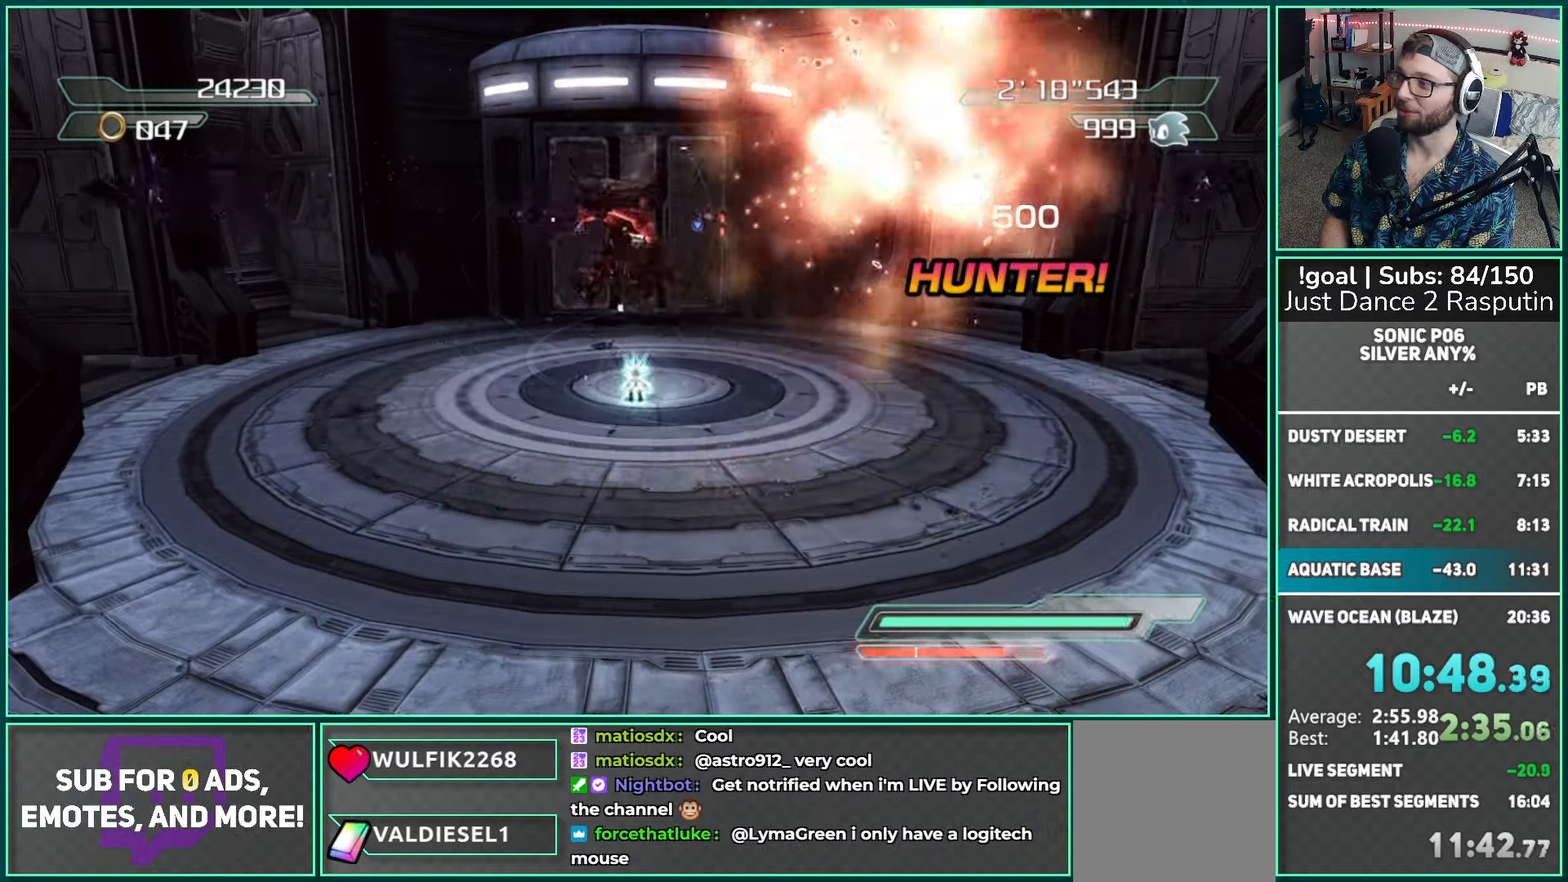
Gameplay with a controller (Xbox layout); each line is a JSON object with the inputs held at the frame after it. "events" lists button and stick changes between this image and that frame as [ms after this image, input, new state], when the widget could be followed in between.
{"buttons": ["A"], "left_stick": "up", "right_stick": "center", "events": [[333, "A", "down"], [383, "A", "up"], [467, "A", "down"]]}
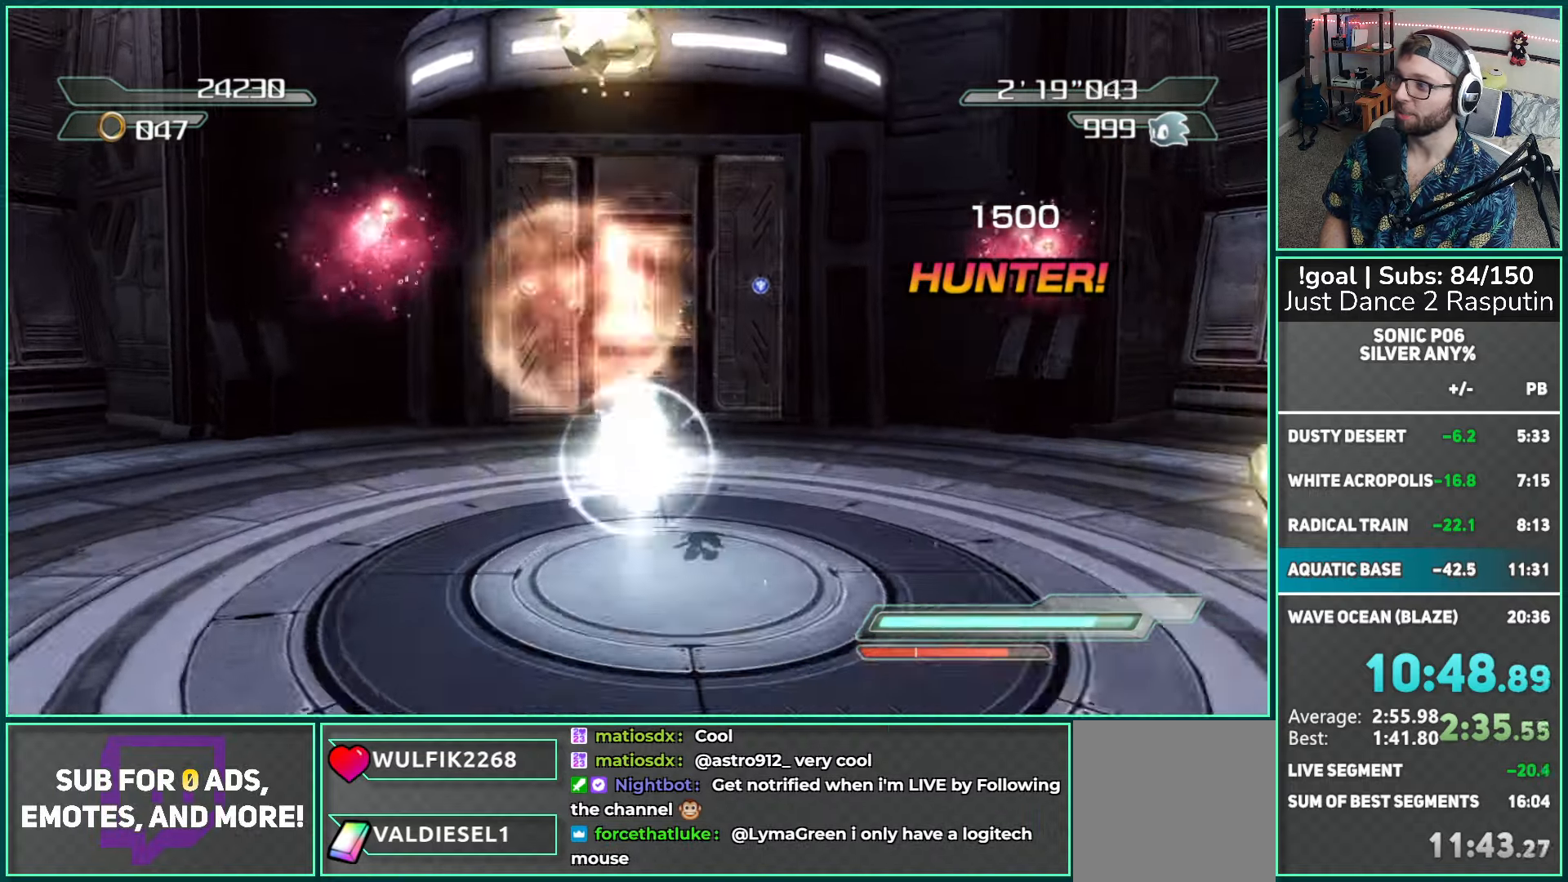
{"buttons": ["A"], "left_stick": "up", "right_stick": "center", "events": []}
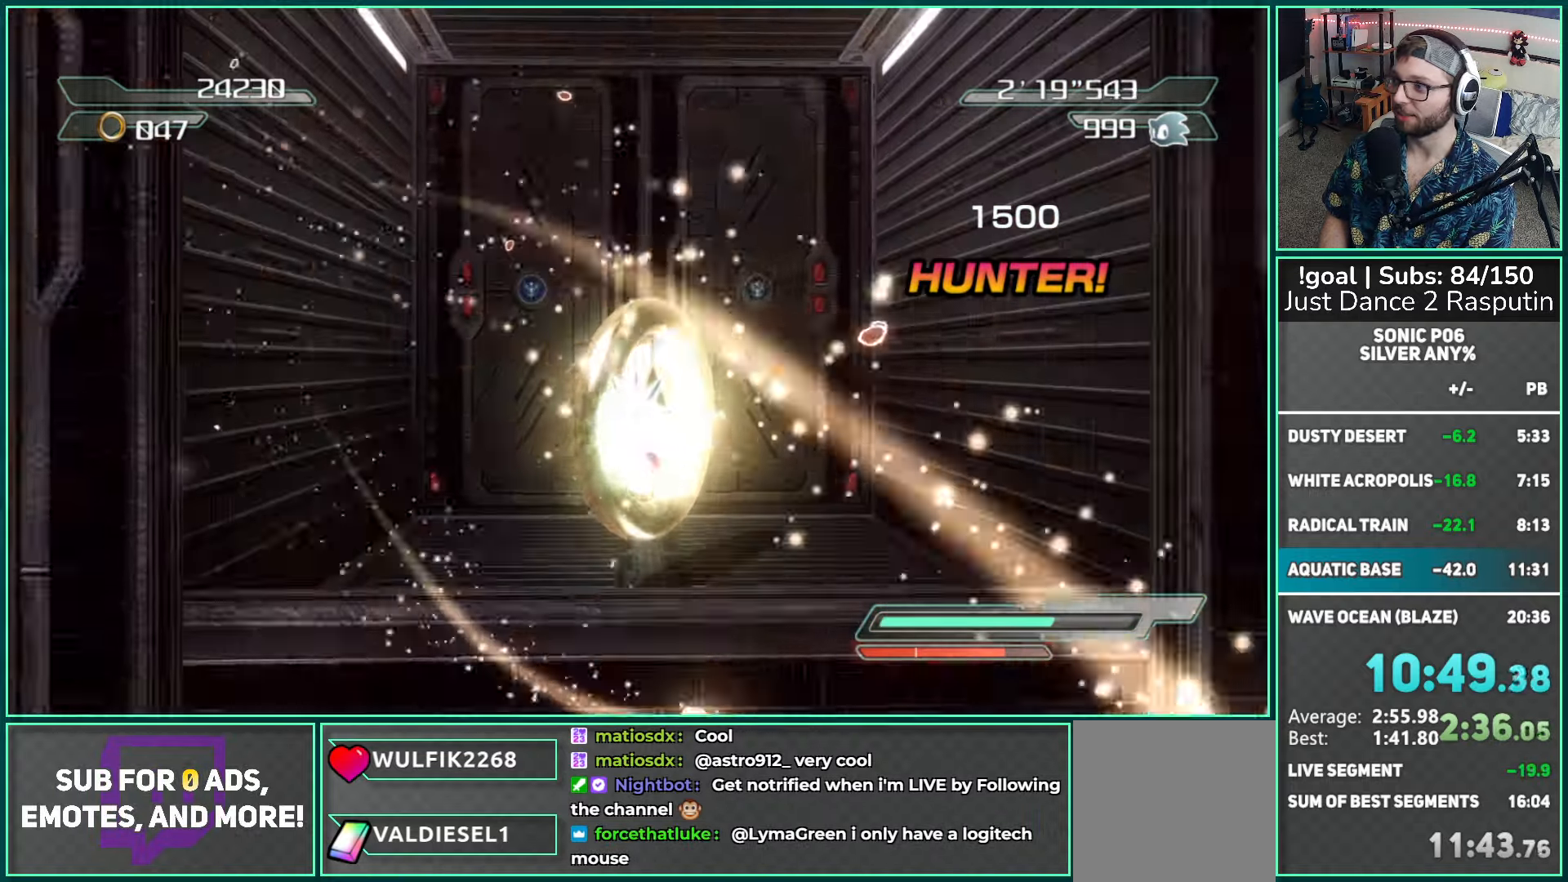
{"buttons": [], "left_stick": "center", "right_stick": "center", "events": [[333, "A", "up"], [417, "left_stick", "center"]]}
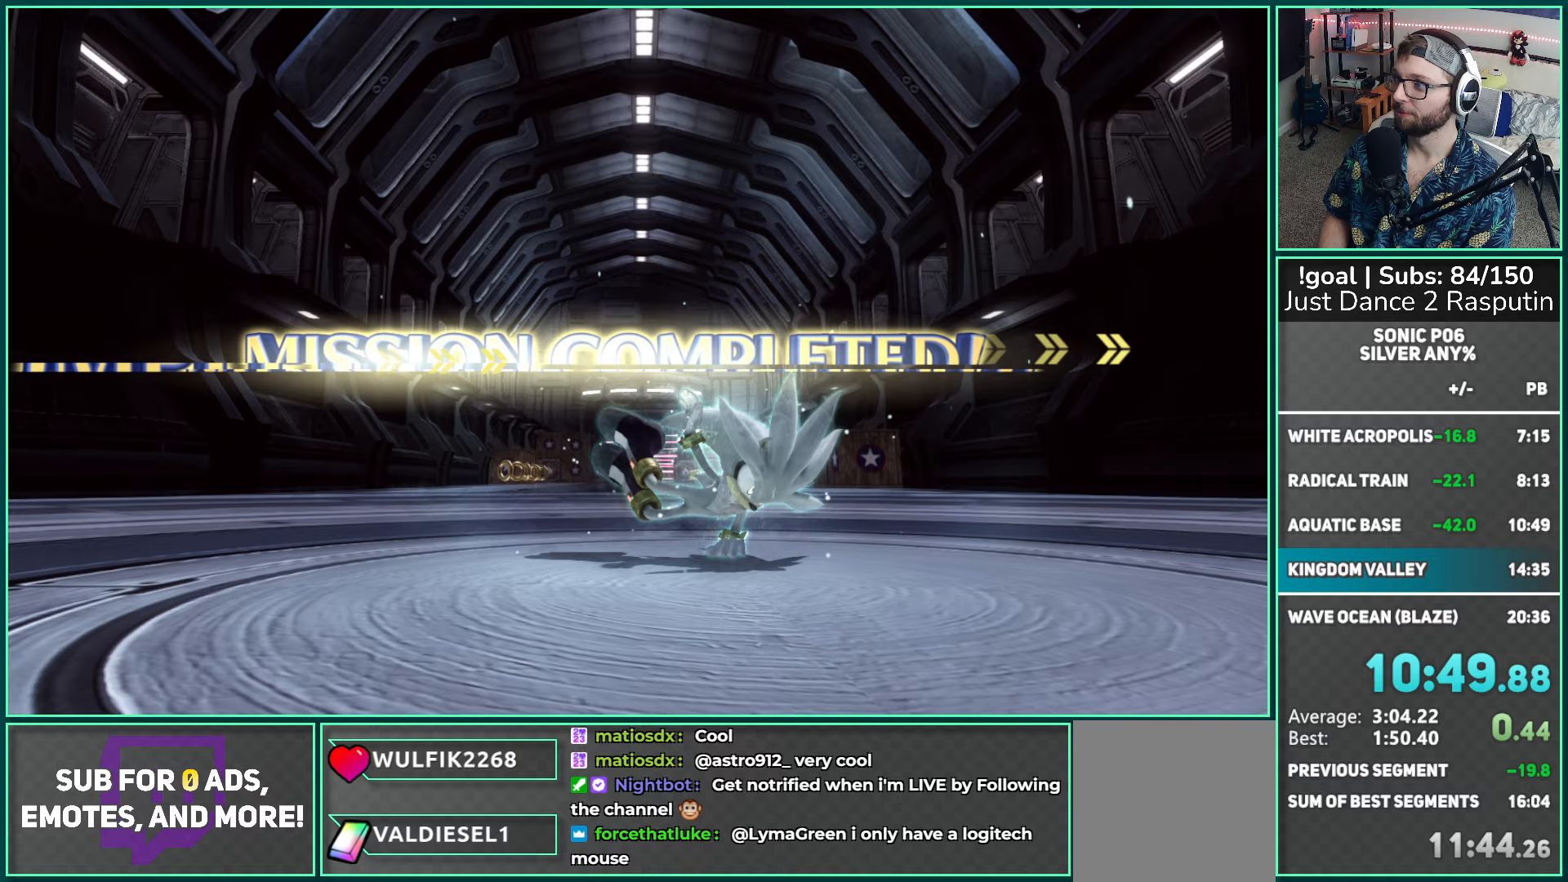
{"buttons": [], "left_stick": "center", "right_stick": "center", "events": []}
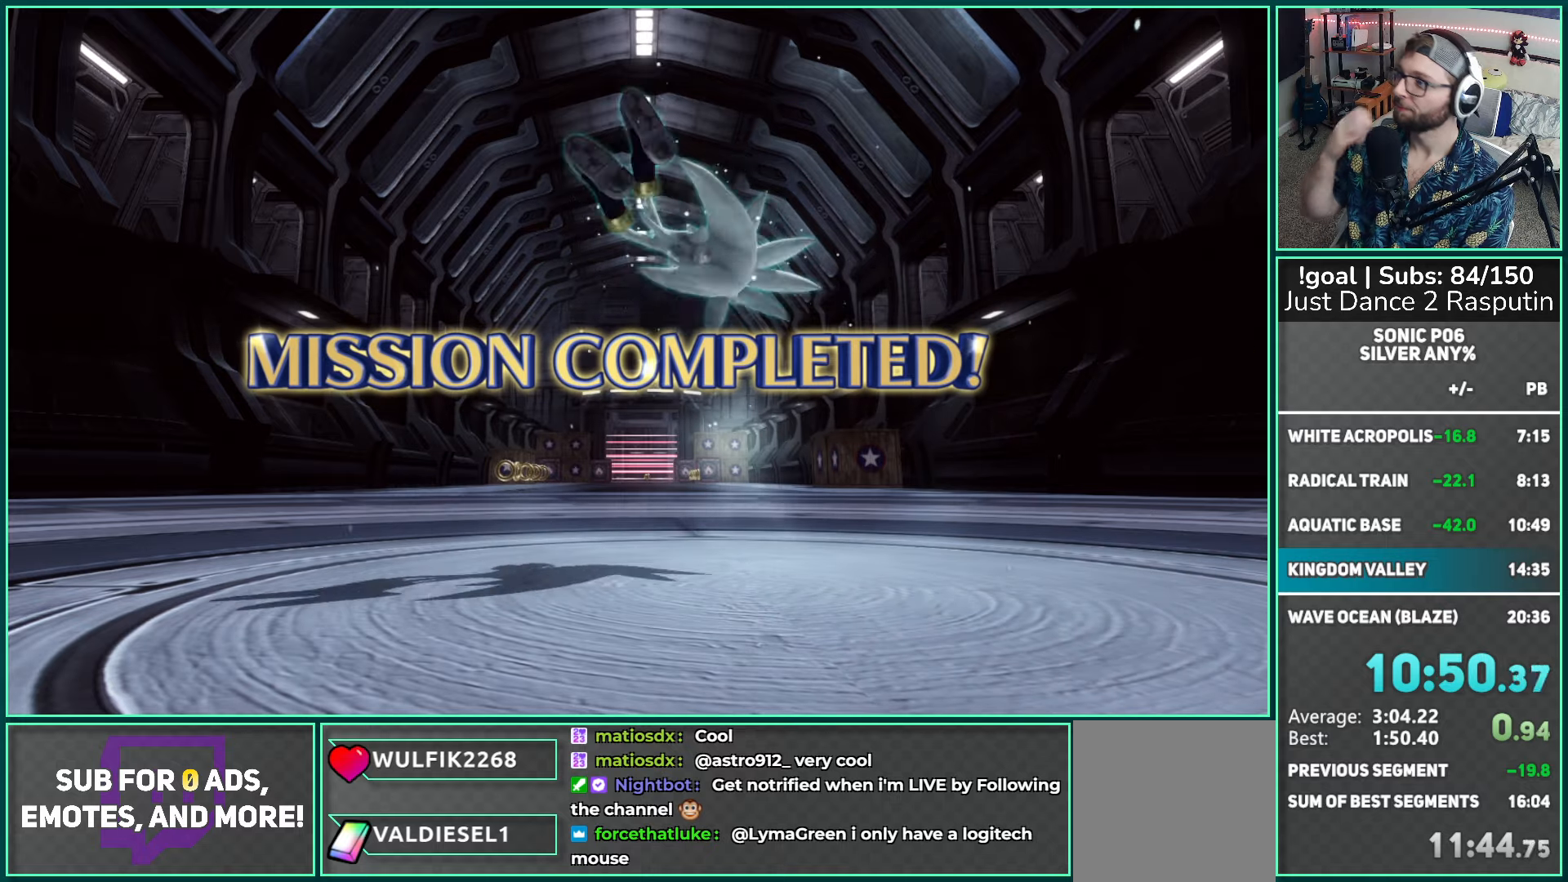
{"buttons": [], "left_stick": "center", "right_stick": "center", "events": []}
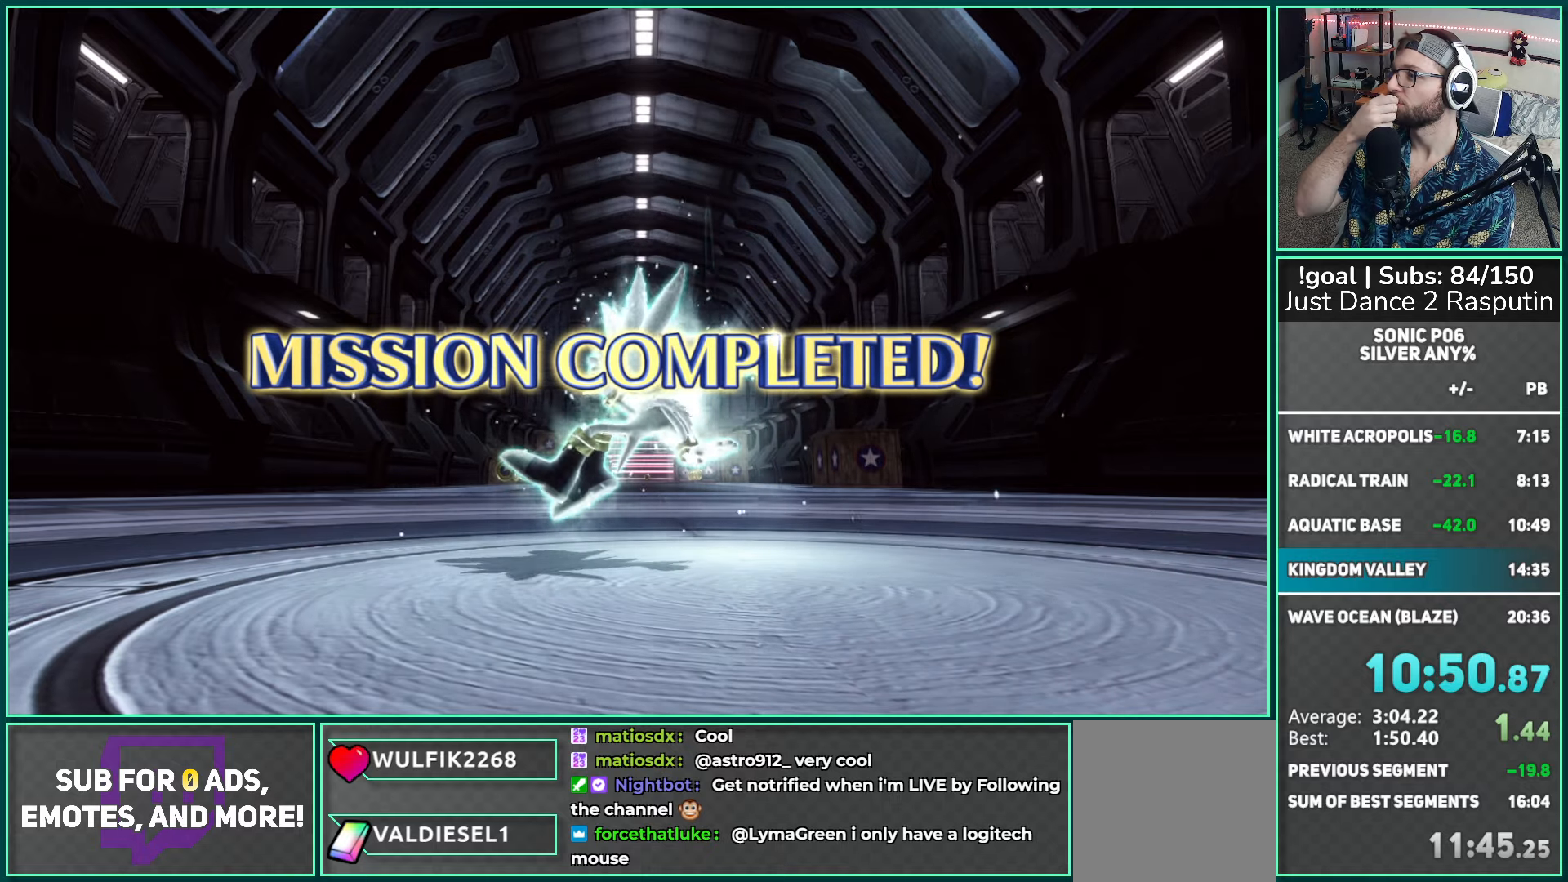
{"buttons": [], "left_stick": "center", "right_stick": "center", "events": []}
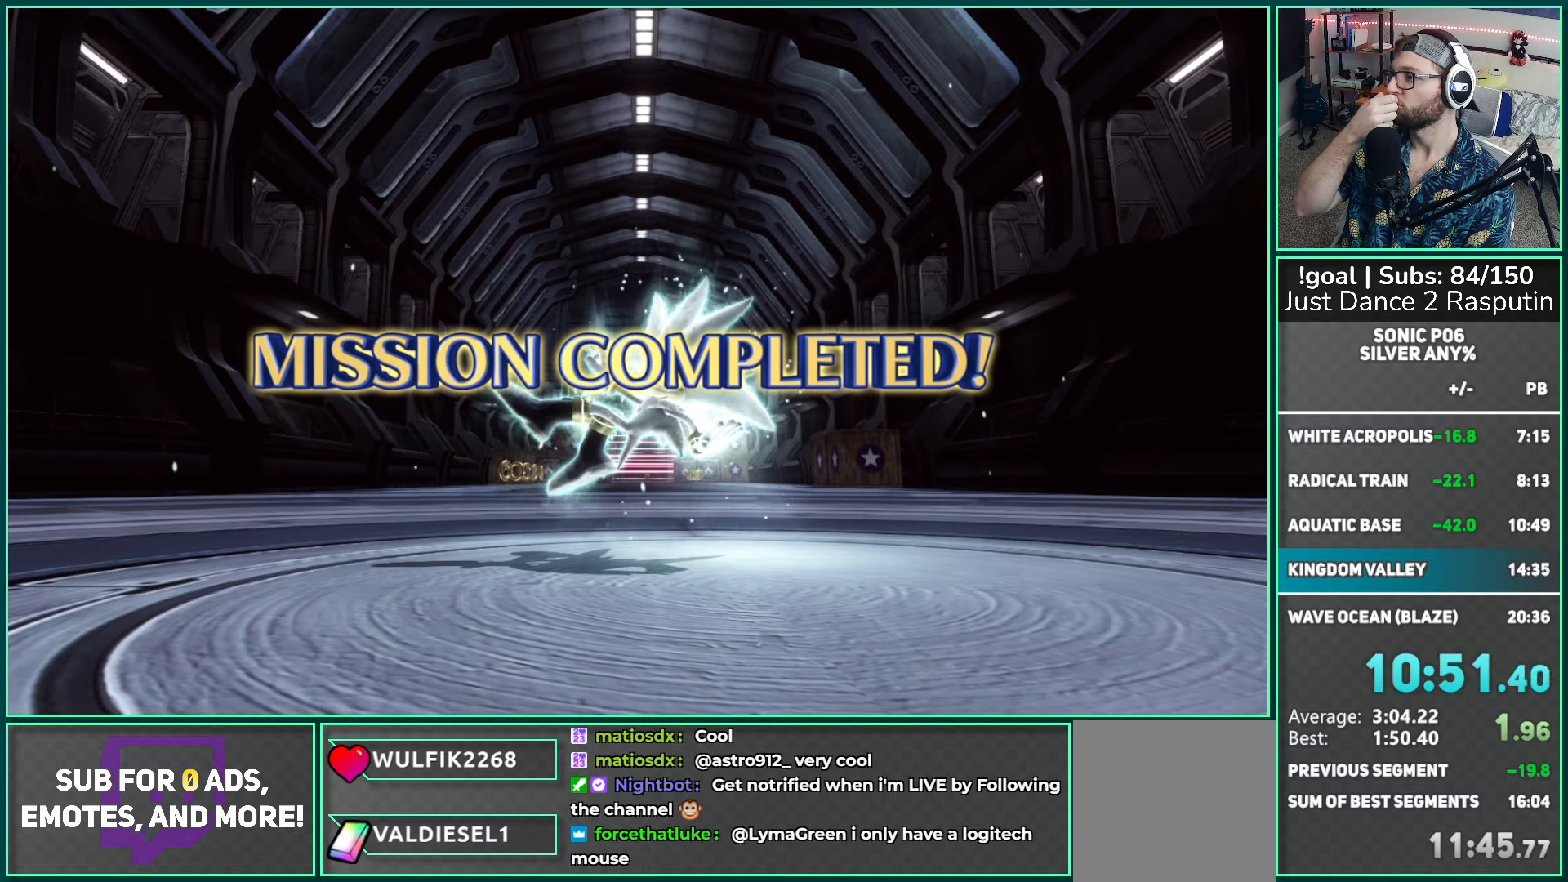
{"buttons": [], "left_stick": "center", "right_stick": "center", "events": []}
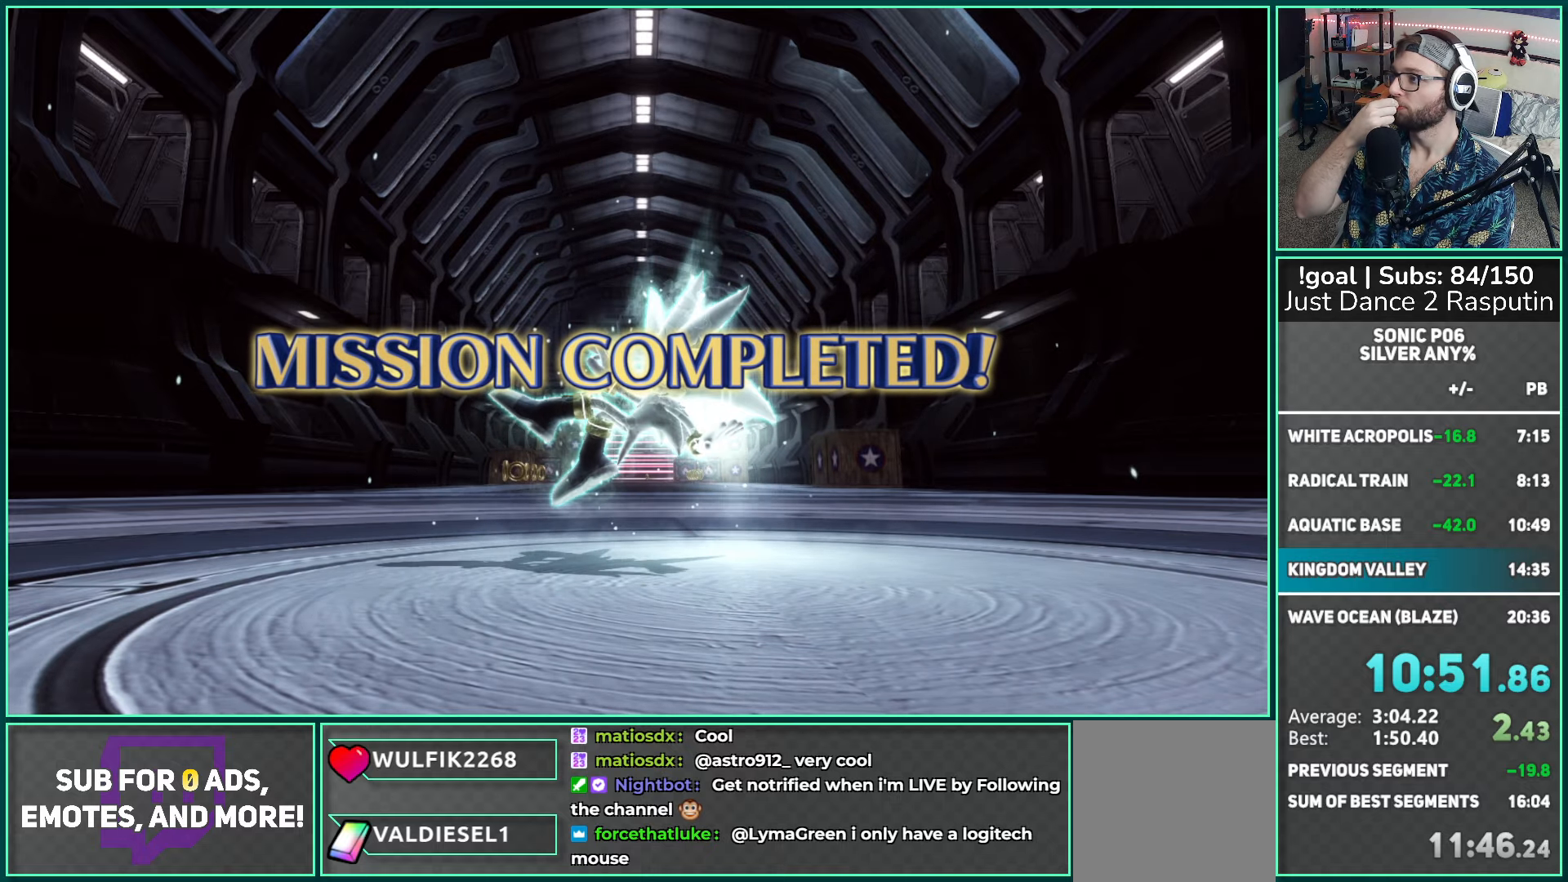
{"buttons": [], "left_stick": "center", "right_stick": "center", "events": []}
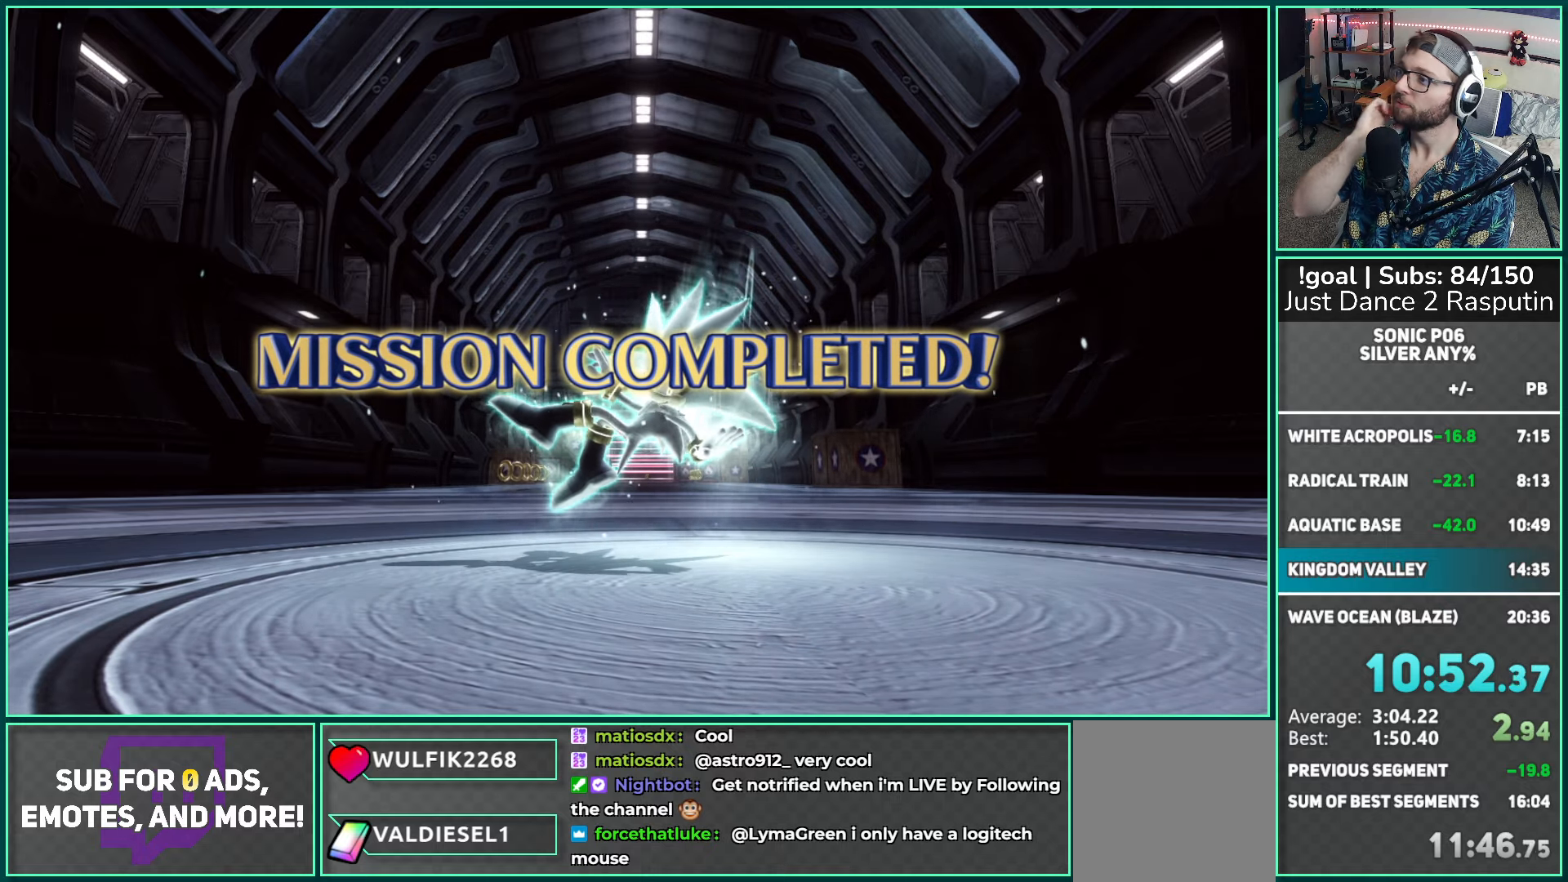
{"buttons": [], "left_stick": "center", "right_stick": "center", "events": []}
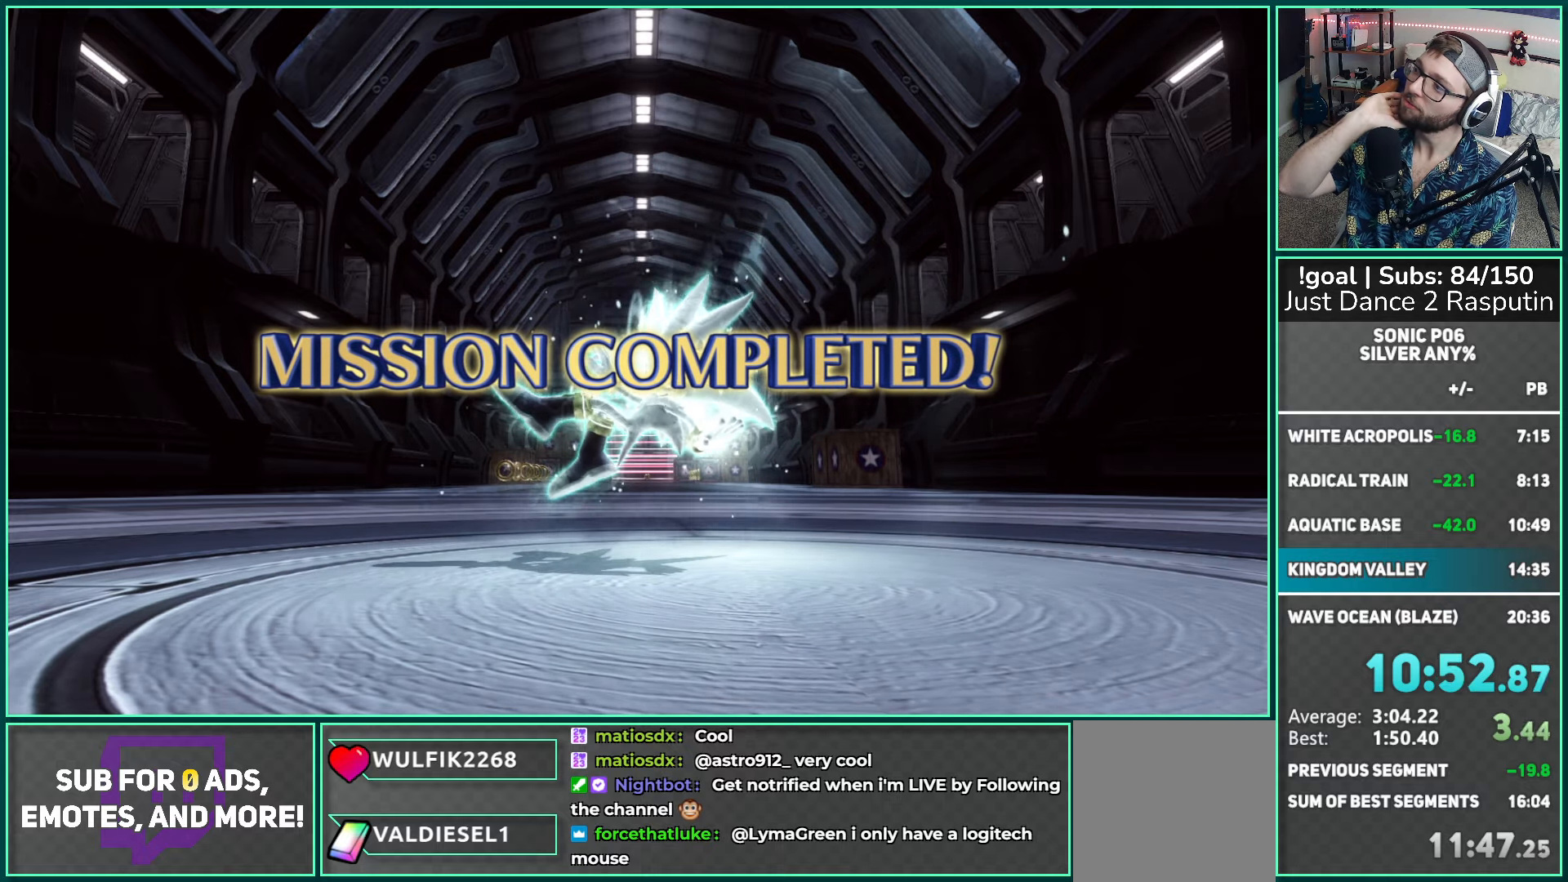
{"buttons": [], "left_stick": "center", "right_stick": "center", "events": []}
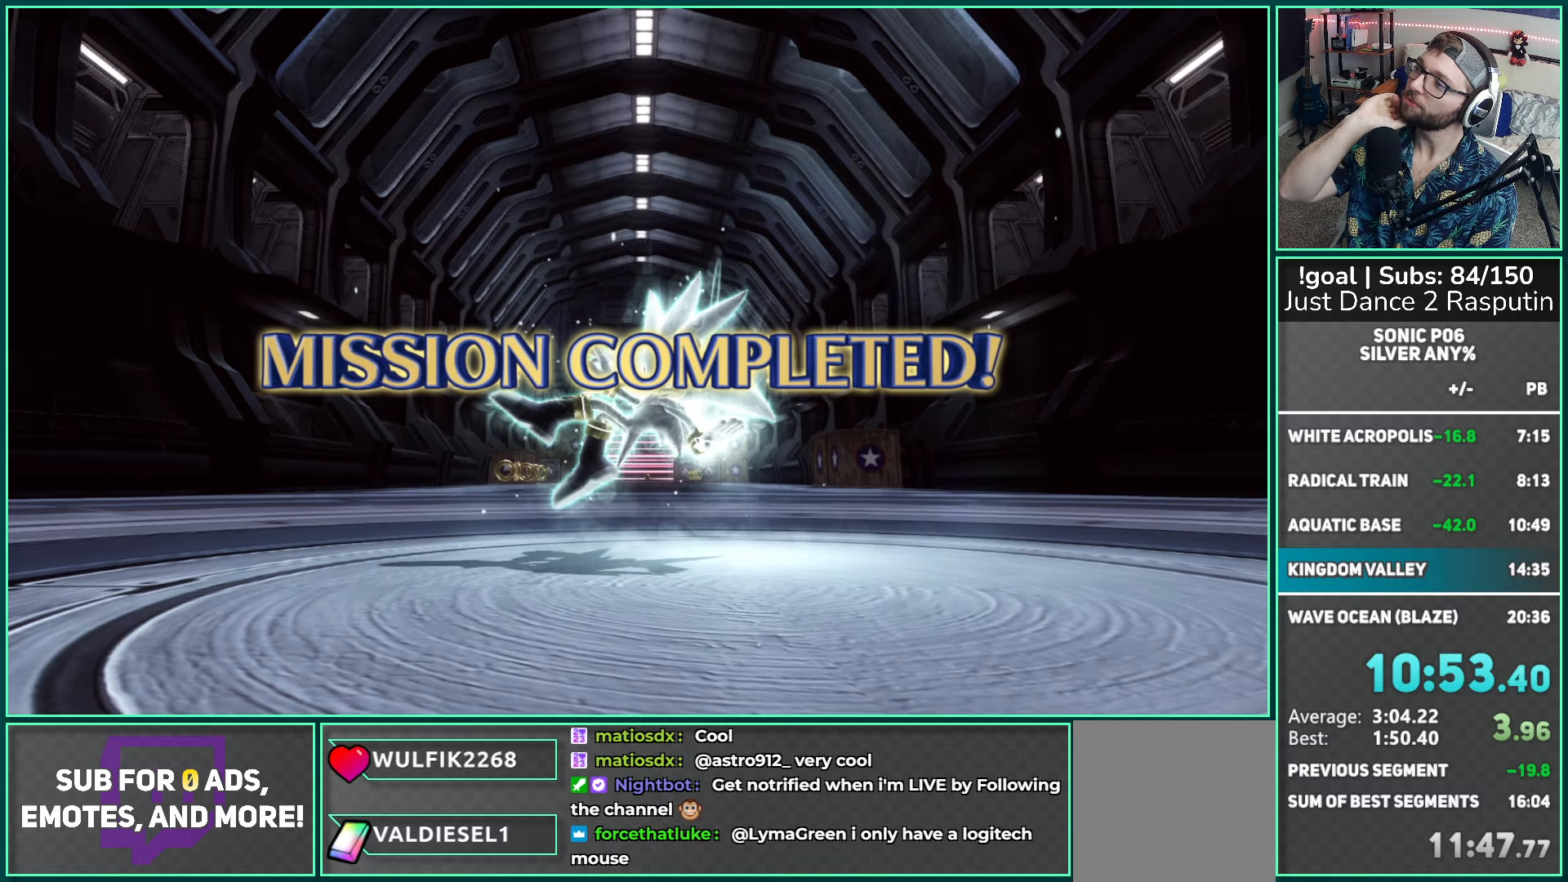
{"buttons": [], "left_stick": "center", "right_stick": "center", "events": []}
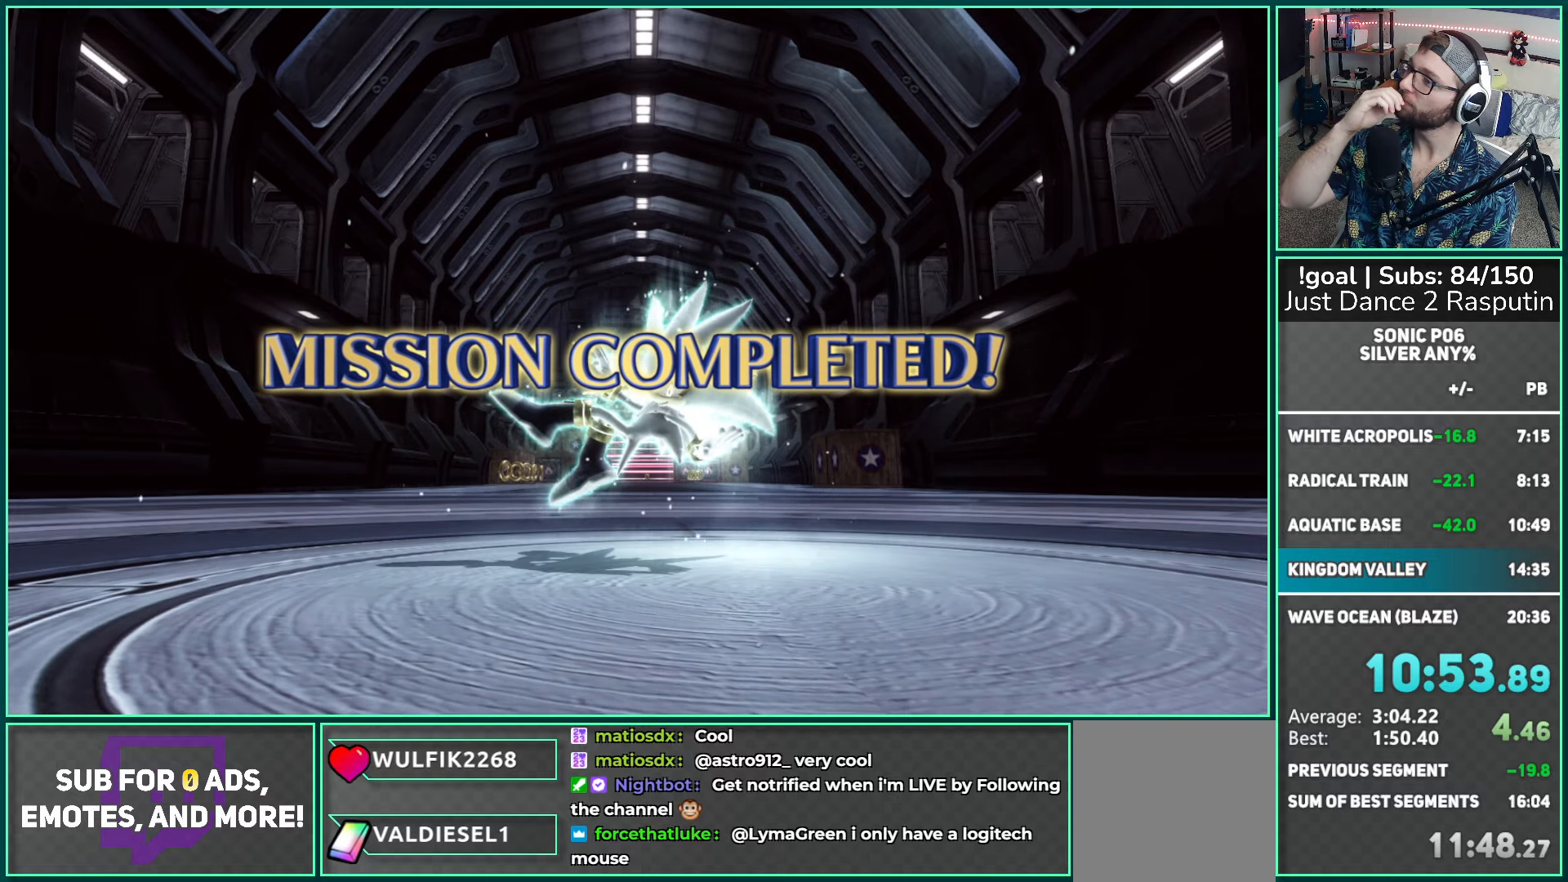
{"buttons": [], "left_stick": "center", "right_stick": "center", "events": []}
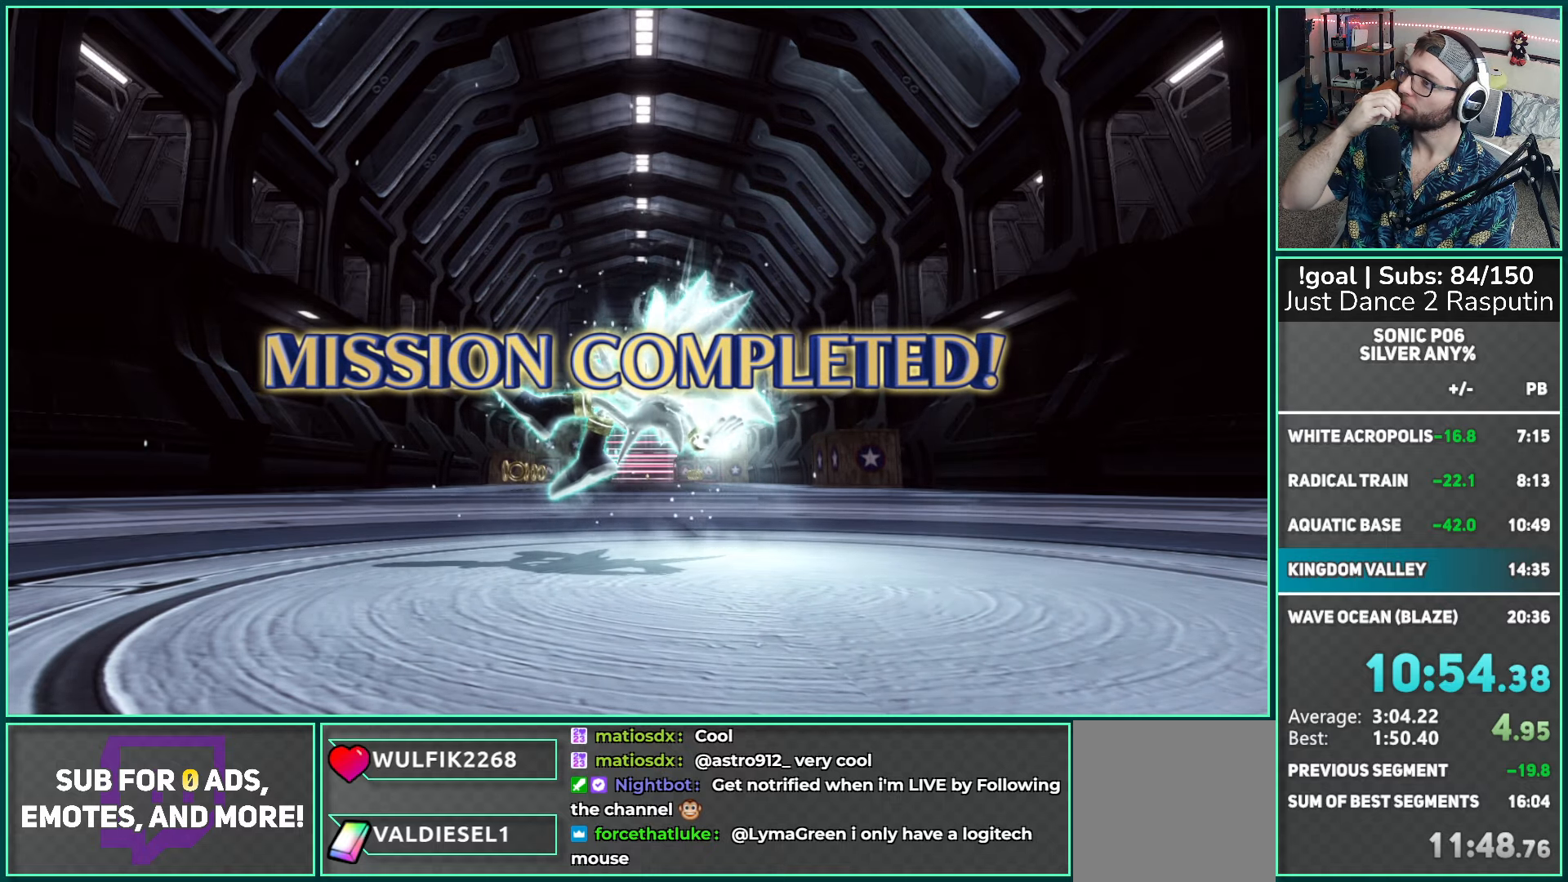
{"buttons": [], "left_stick": "center", "right_stick": "center", "events": [[50, "A", "down"], [167, "A", "up"], [317, "A", "down"], [417, "A", "up"]]}
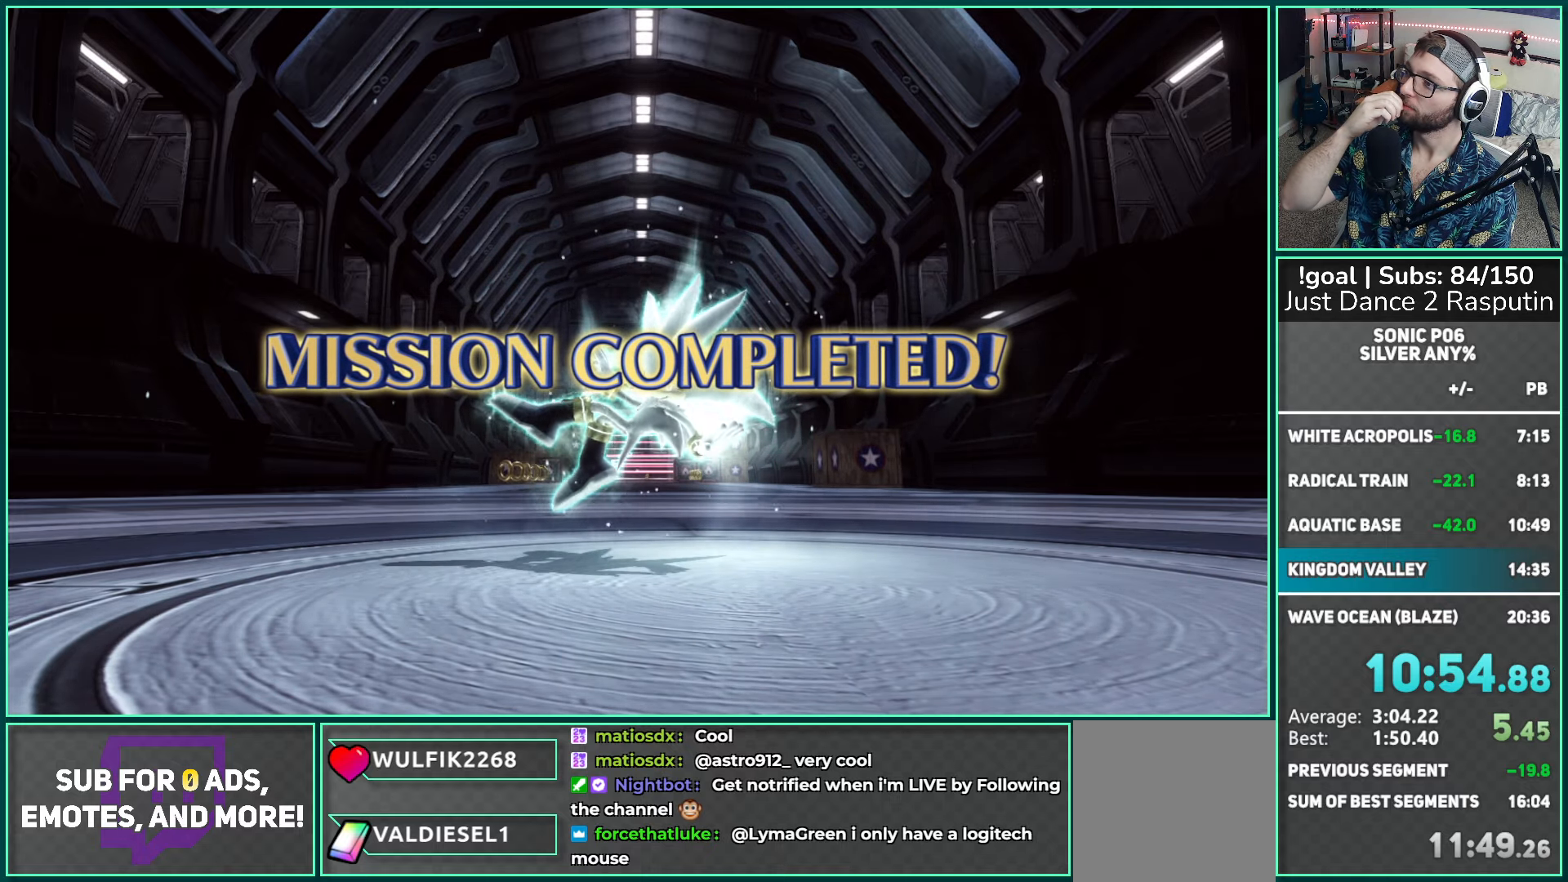
{"buttons": [], "left_stick": "center", "right_stick": "center", "events": [[33, "A", "down"], [133, "A", "up"]]}
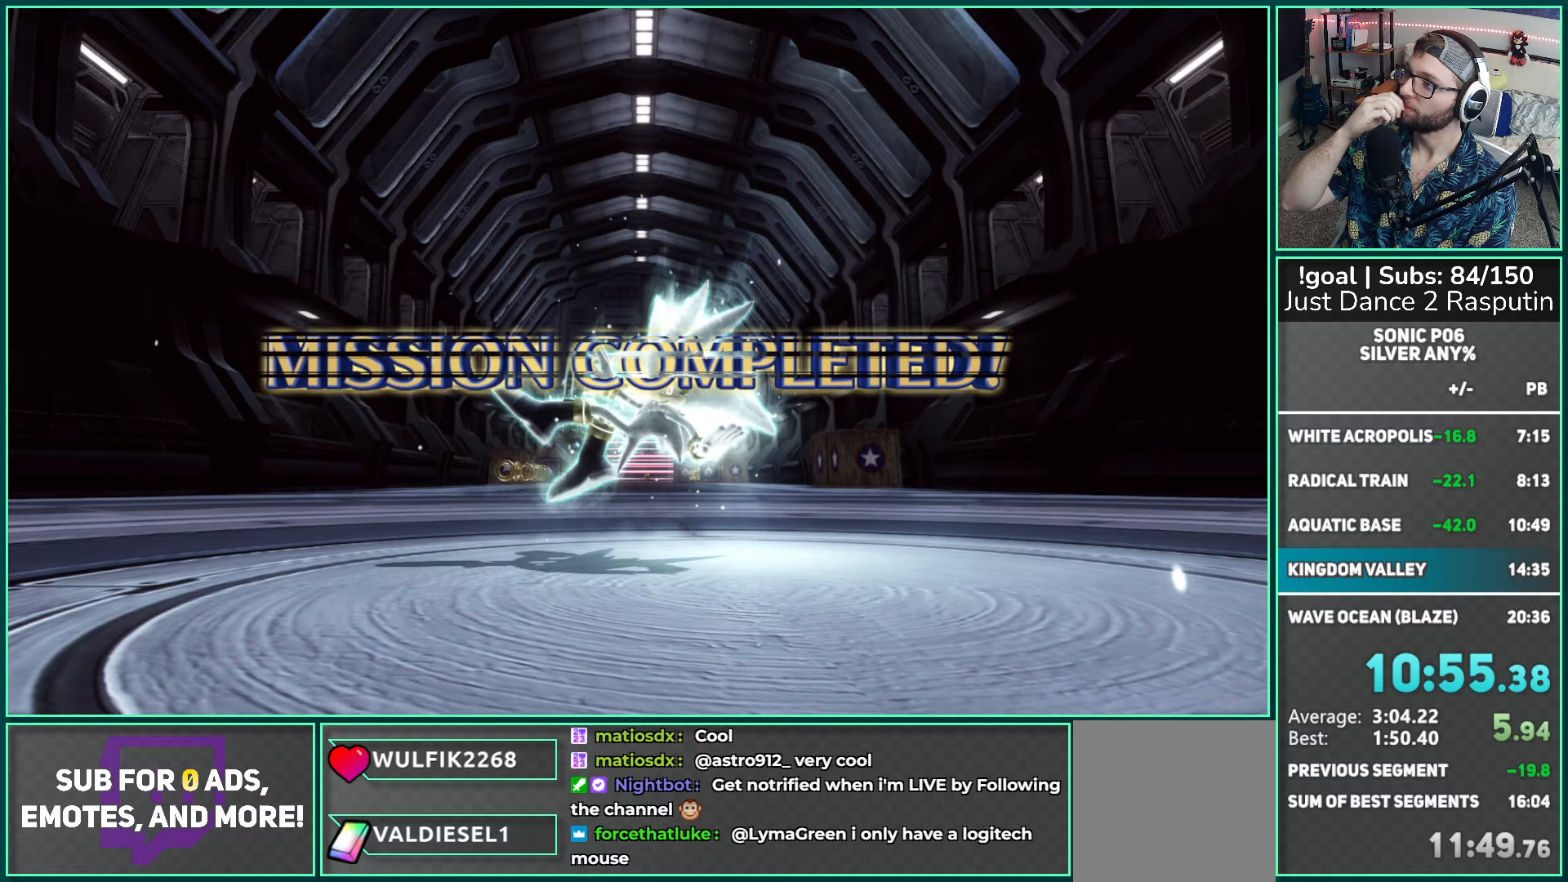
{"buttons": [], "left_stick": "center", "right_stick": "center", "events": [[200, "A", "down"], [250, "A", "up"], [367, "A", "down"], [467, "A", "up"]]}
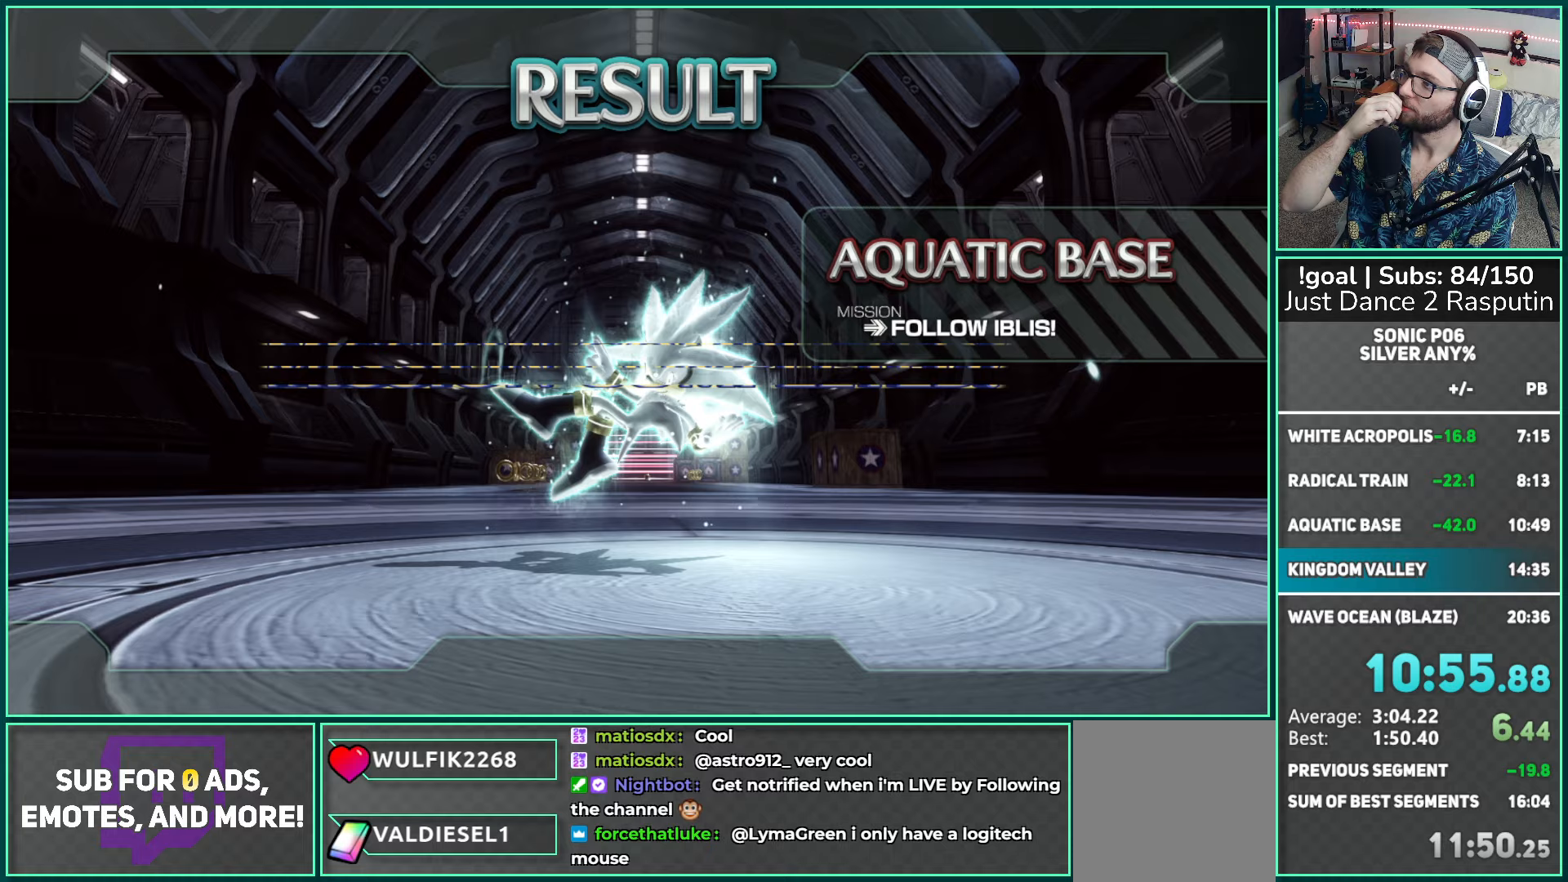
{"buttons": ["A"], "left_stick": "center", "right_stick": "center", "events": [[83, "A", "down"], [150, "A", "up"], [283, "A", "down"], [367, "A", "up"], [500, "A", "down"]]}
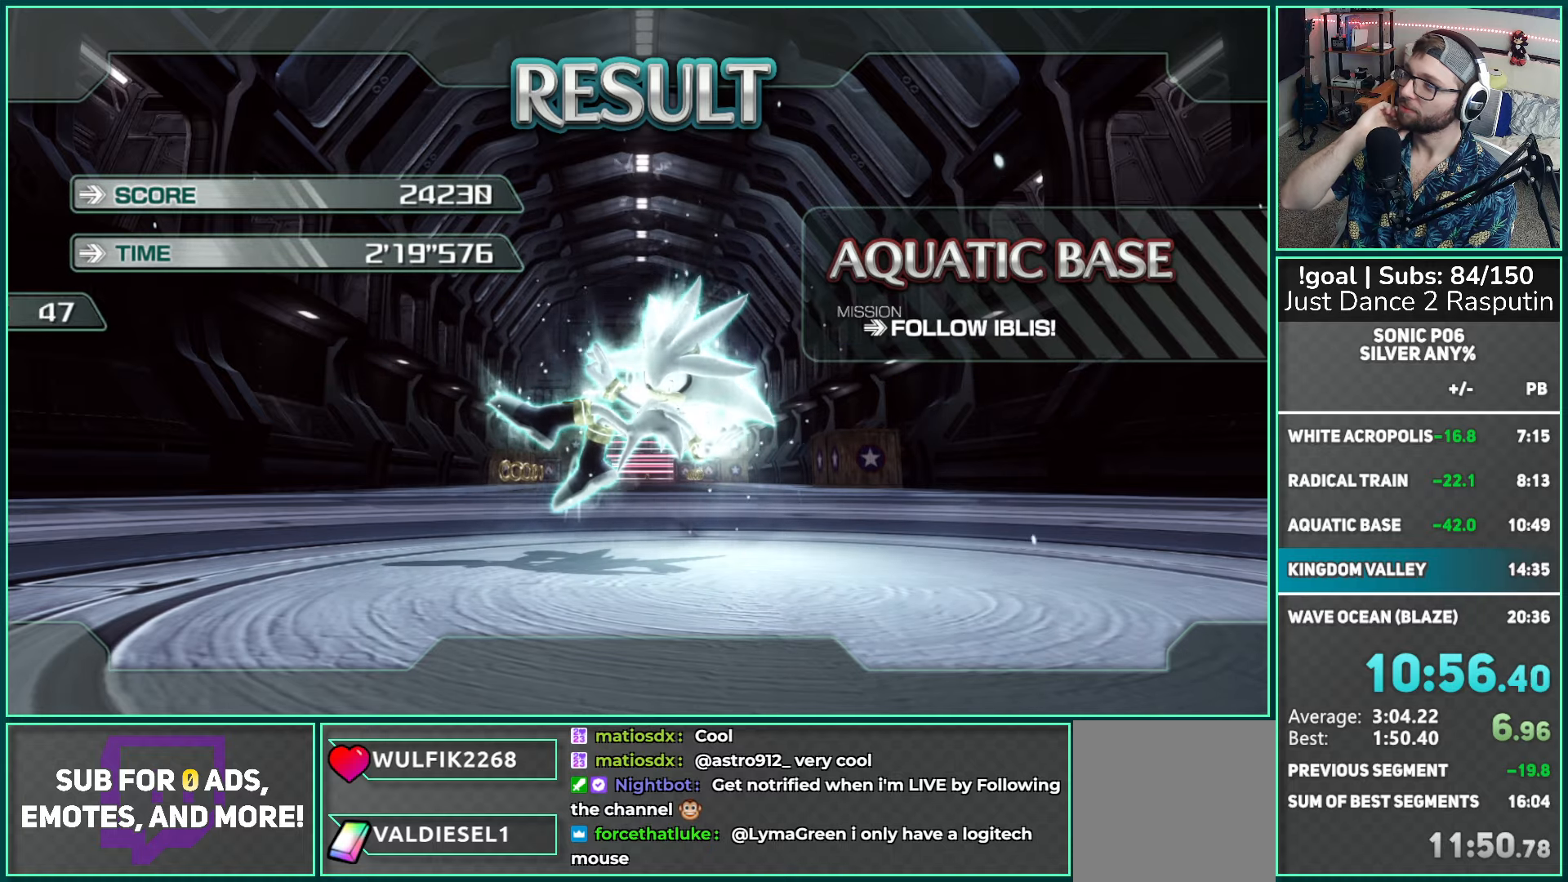
{"buttons": [], "left_stick": "center", "right_stick": "center", "events": [[83, "A", "up"], [167, "A", "down"], [283, "A", "up"], [417, "A", "down"], [450, "A", "up"]]}
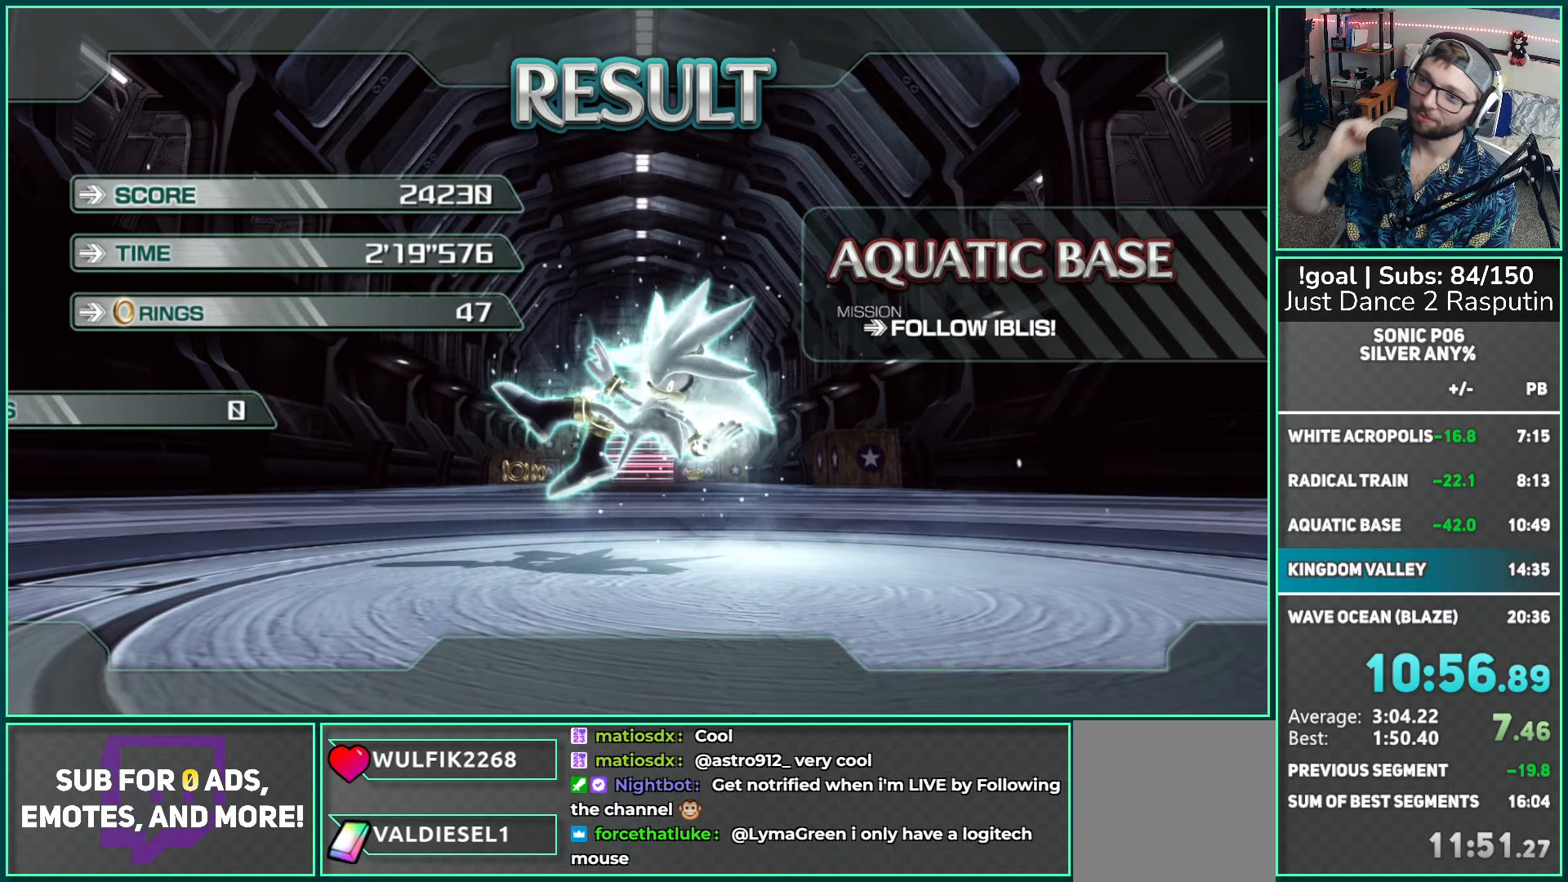
{"buttons": ["A"], "left_stick": "center", "right_stick": "center", "events": [[83, "A", "down"], [167, "A", "up"], [250, "A", "down"], [367, "A", "up"], [450, "A", "down"]]}
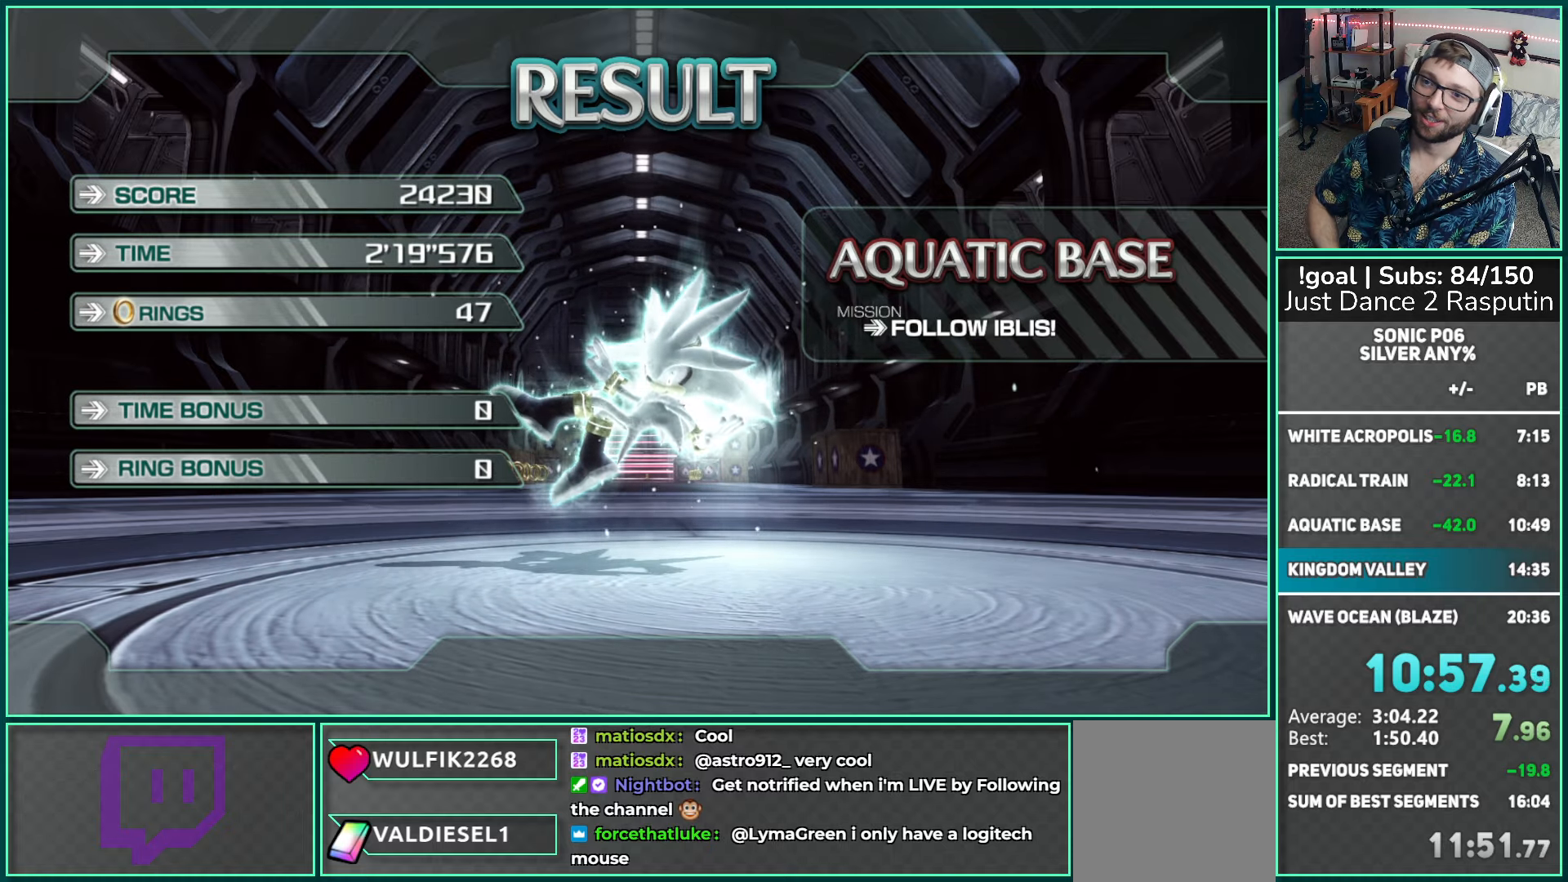
{"buttons": ["A"], "left_stick": "center", "right_stick": "center", "events": [[33, "A", "up"], [133, "A", "down"], [250, "A", "up"], [333, "A", "down"], [417, "A", "up"], [500, "A", "down"]]}
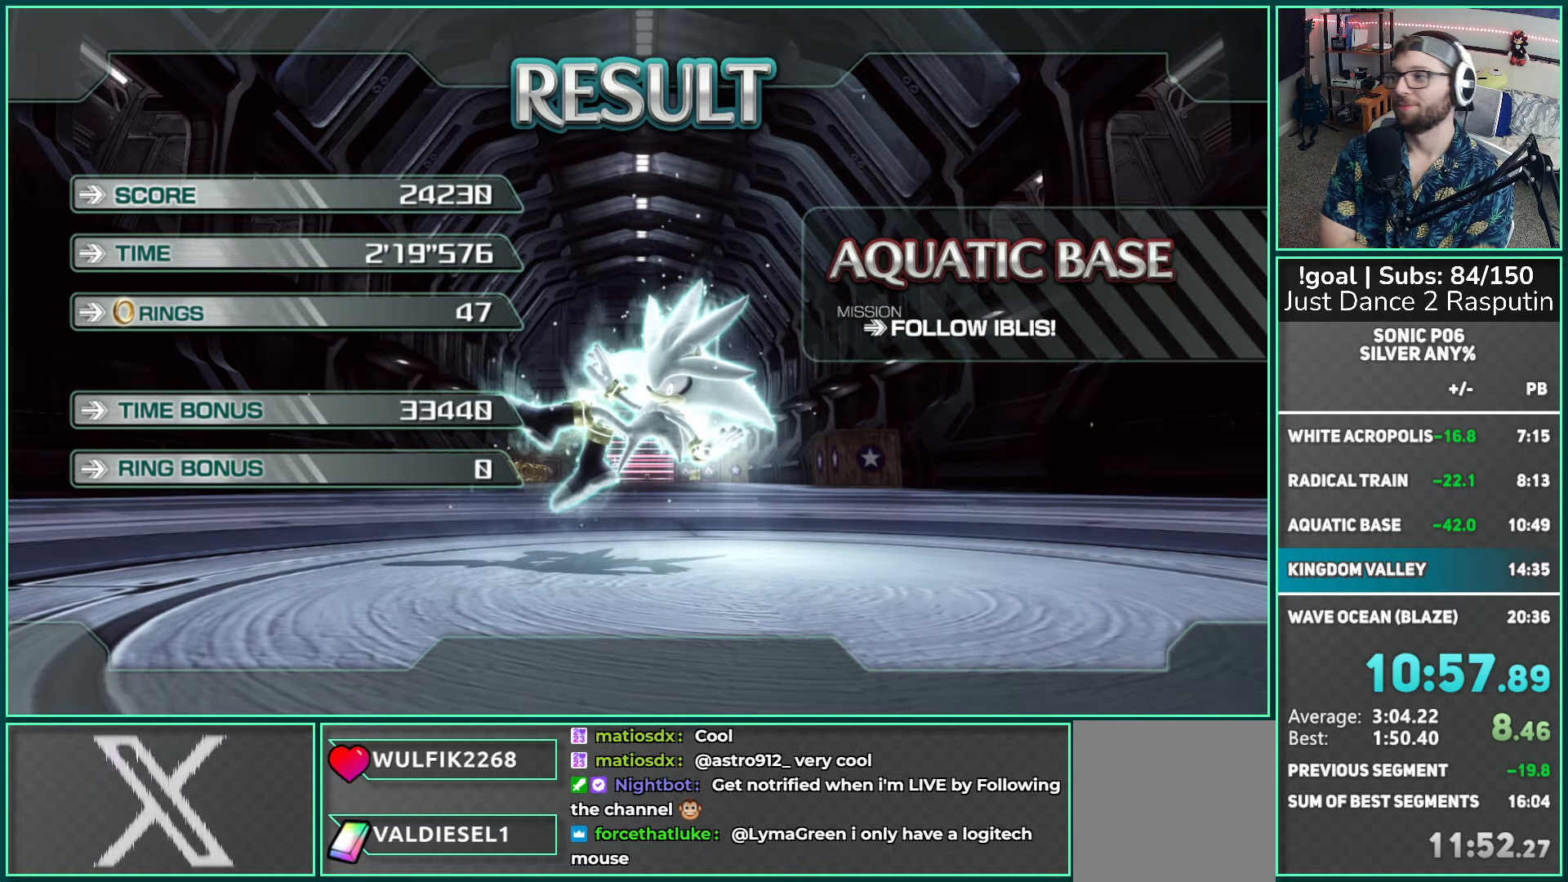
{"buttons": ["A"], "left_stick": "center", "right_stick": "center", "events": [[133, "A", "up"], [200, "A", "down"]]}
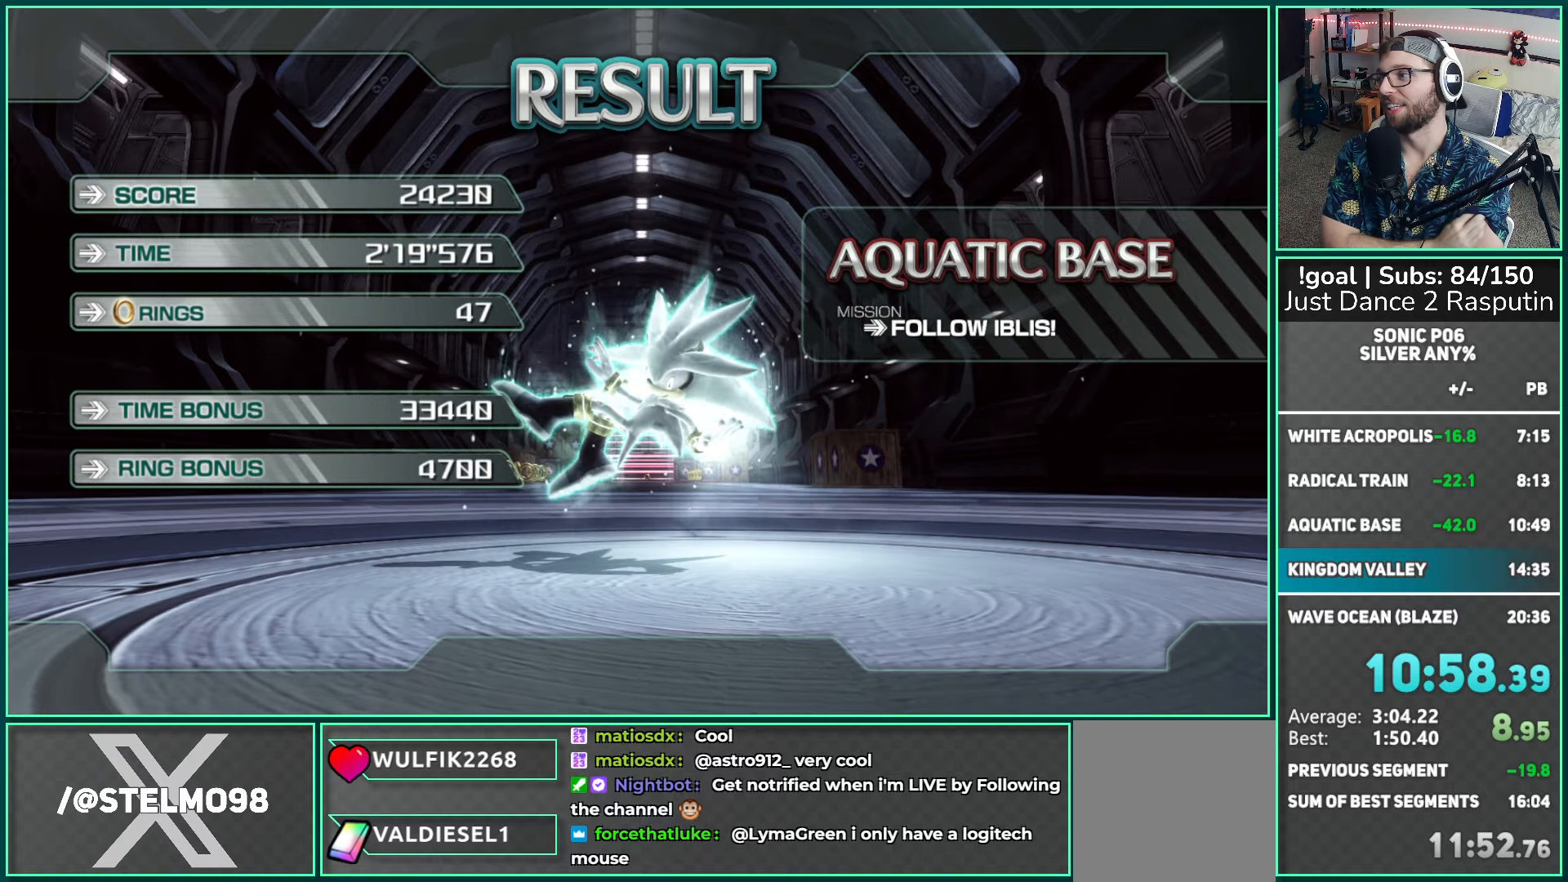
{"buttons": ["A"], "left_stick": "center", "right_stick": "center", "events": [[33, "A", "up"], [83, "A", "down"], [200, "A", "up"], [250, "A", "down"], [367, "A", "up"], [450, "A", "down"]]}
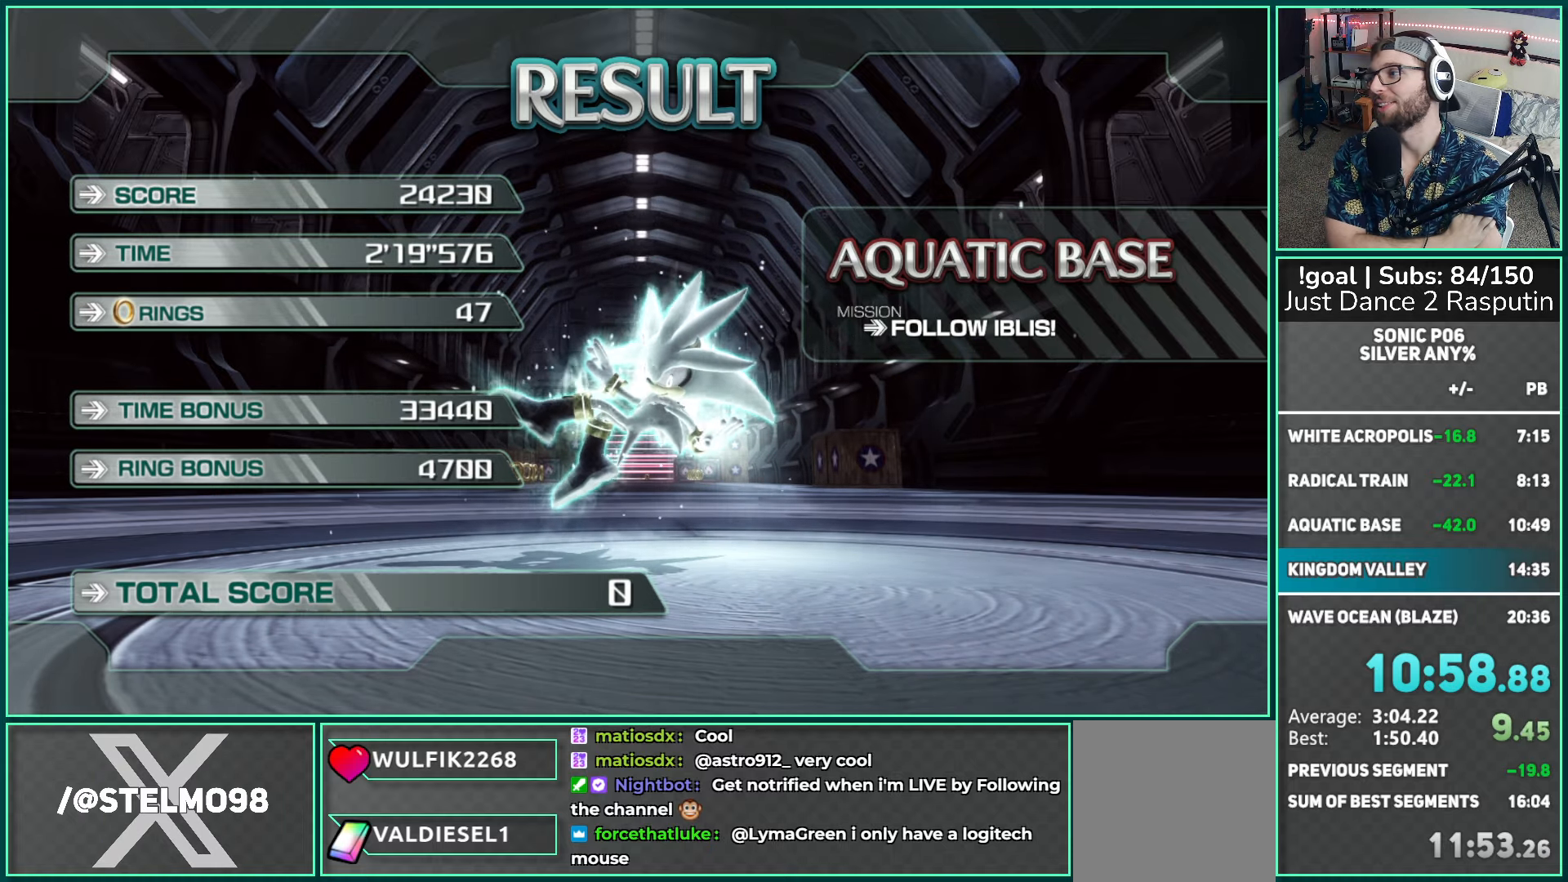
{"buttons": ["A"], "left_stick": "center", "right_stick": "center", "events": [[50, "A", "up"], [133, "A", "down"], [250, "A", "up"], [333, "A", "down"], [450, "A", "up"], [500, "A", "down"]]}
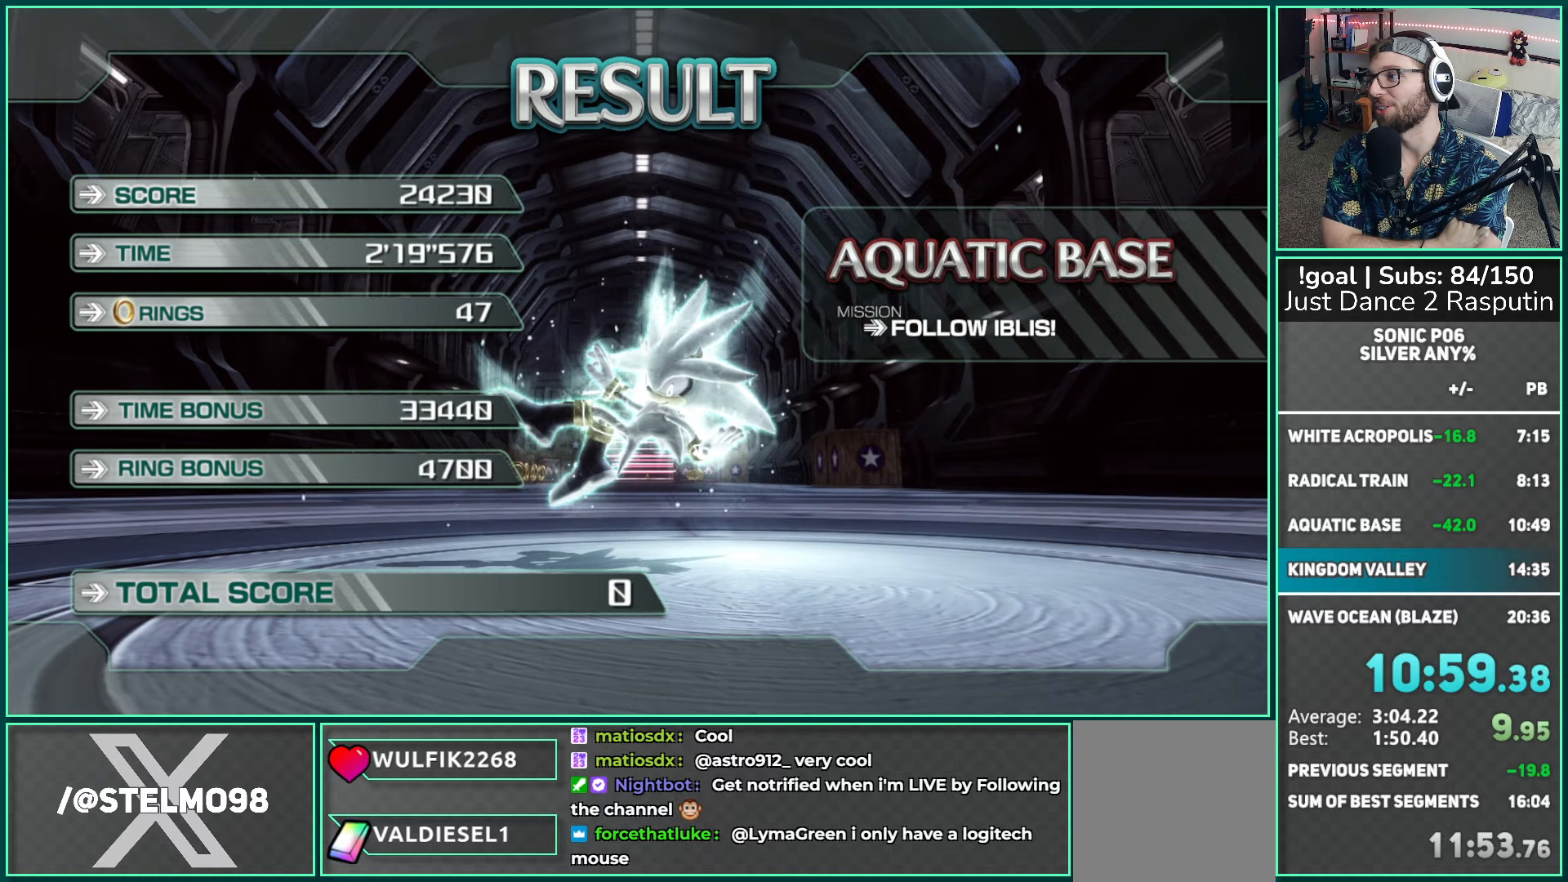
{"buttons": [], "left_stick": "center", "right_stick": "center", "events": [[117, "A", "up"], [200, "A", "down"], [300, "A", "up"], [383, "A", "down"], [483, "A", "up"]]}
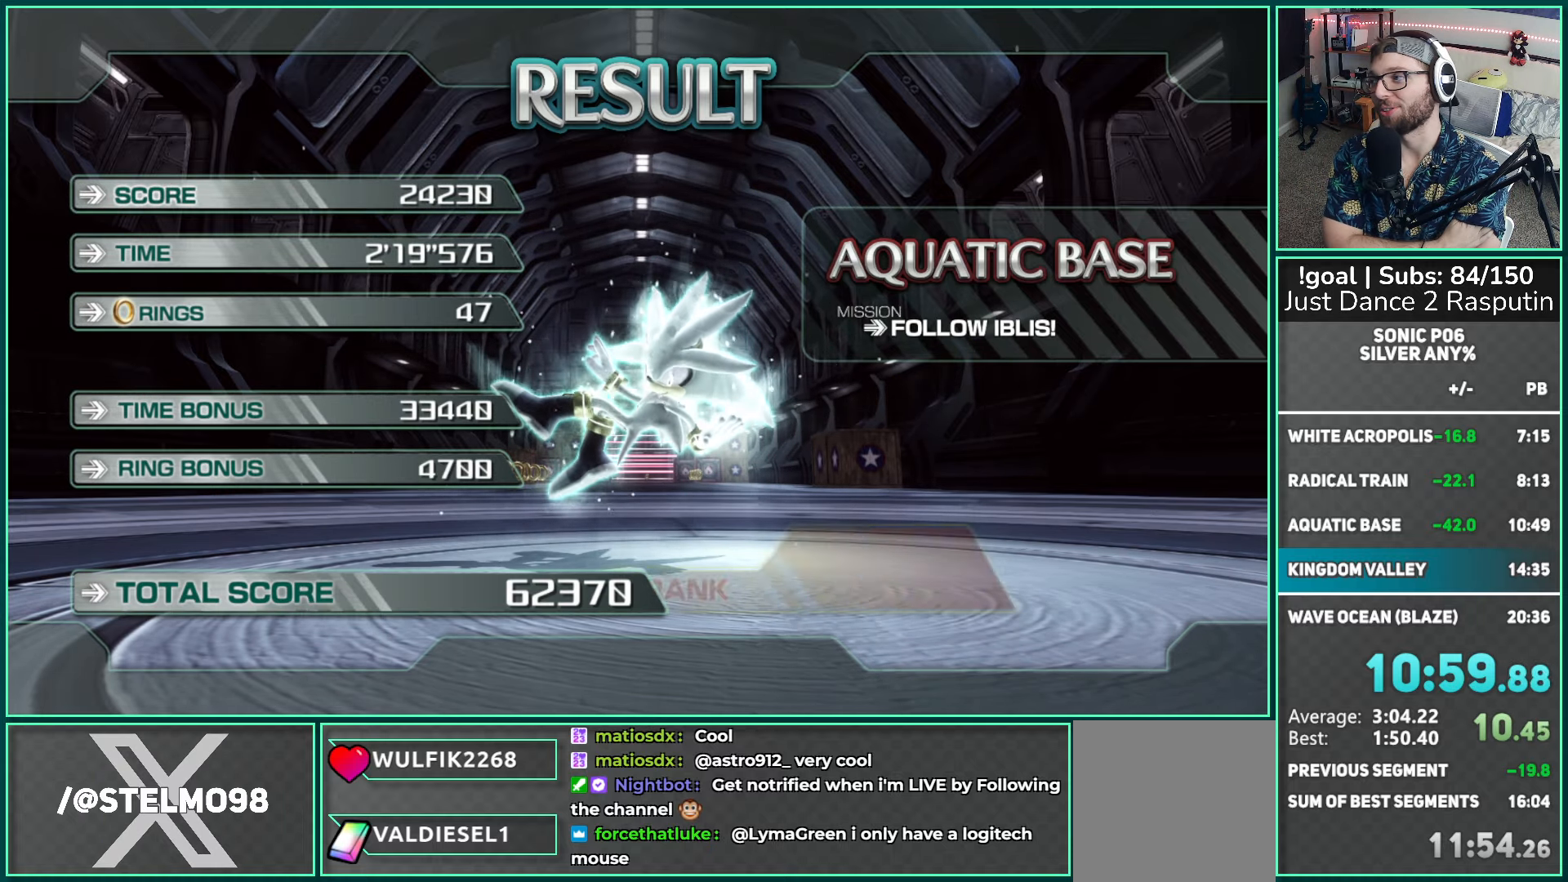
{"buttons": ["A"], "left_stick": "center", "right_stick": "center", "events": [[67, "A", "down"], [167, "A", "up"], [233, "A", "down"], [367, "A", "up"], [450, "A", "down"]]}
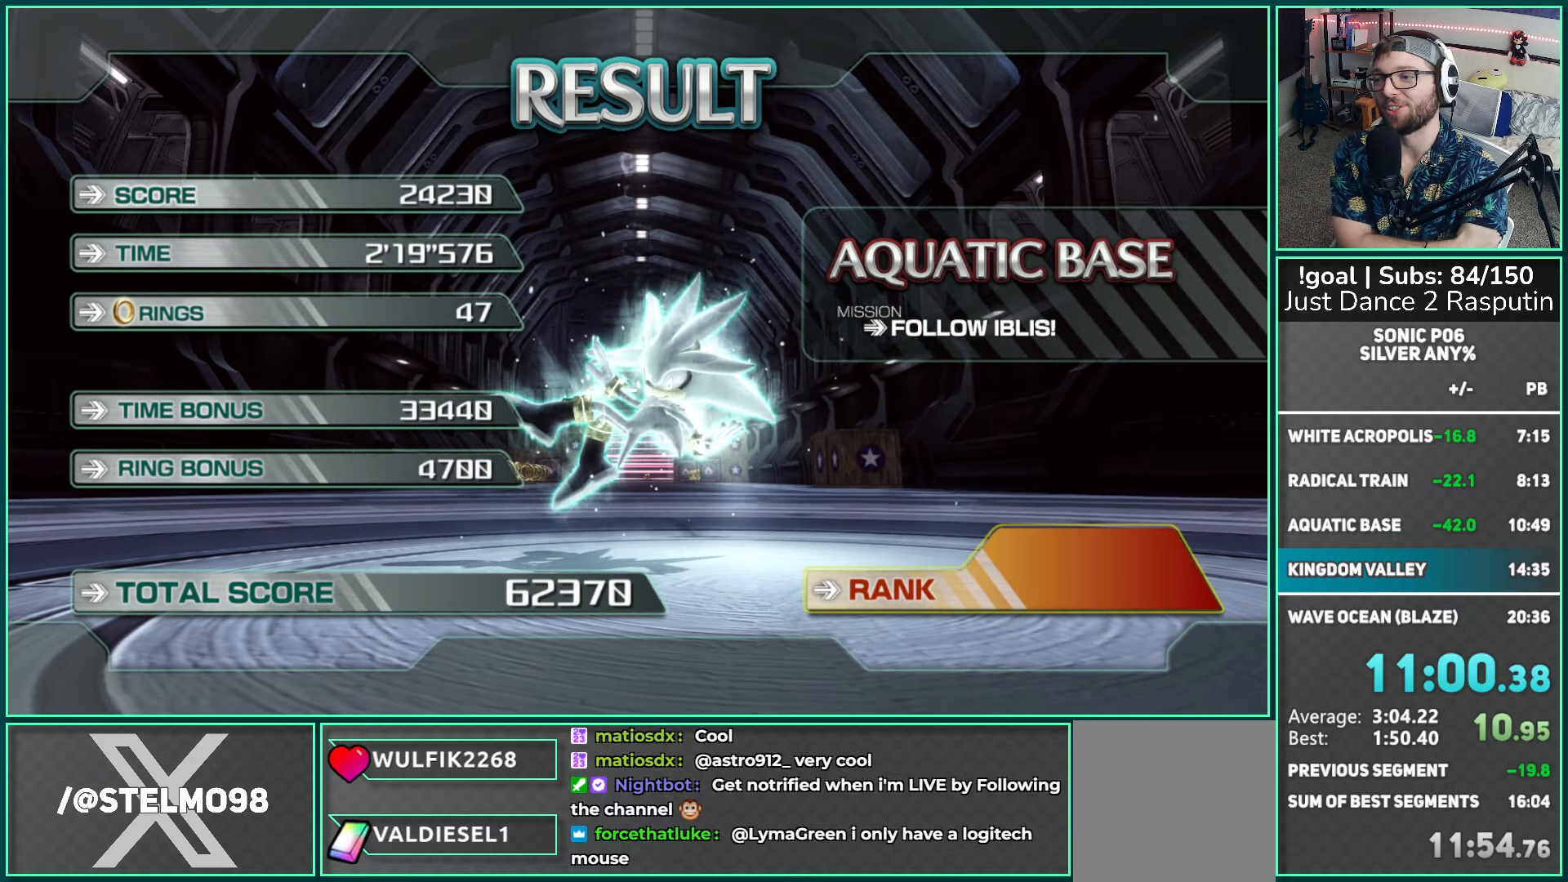
{"buttons": [], "left_stick": "center", "right_stick": "center", "events": [[50, "A", "up"], [117, "A", "down"], [250, "A", "up"], [333, "A", "down"], [467, "A", "up"]]}
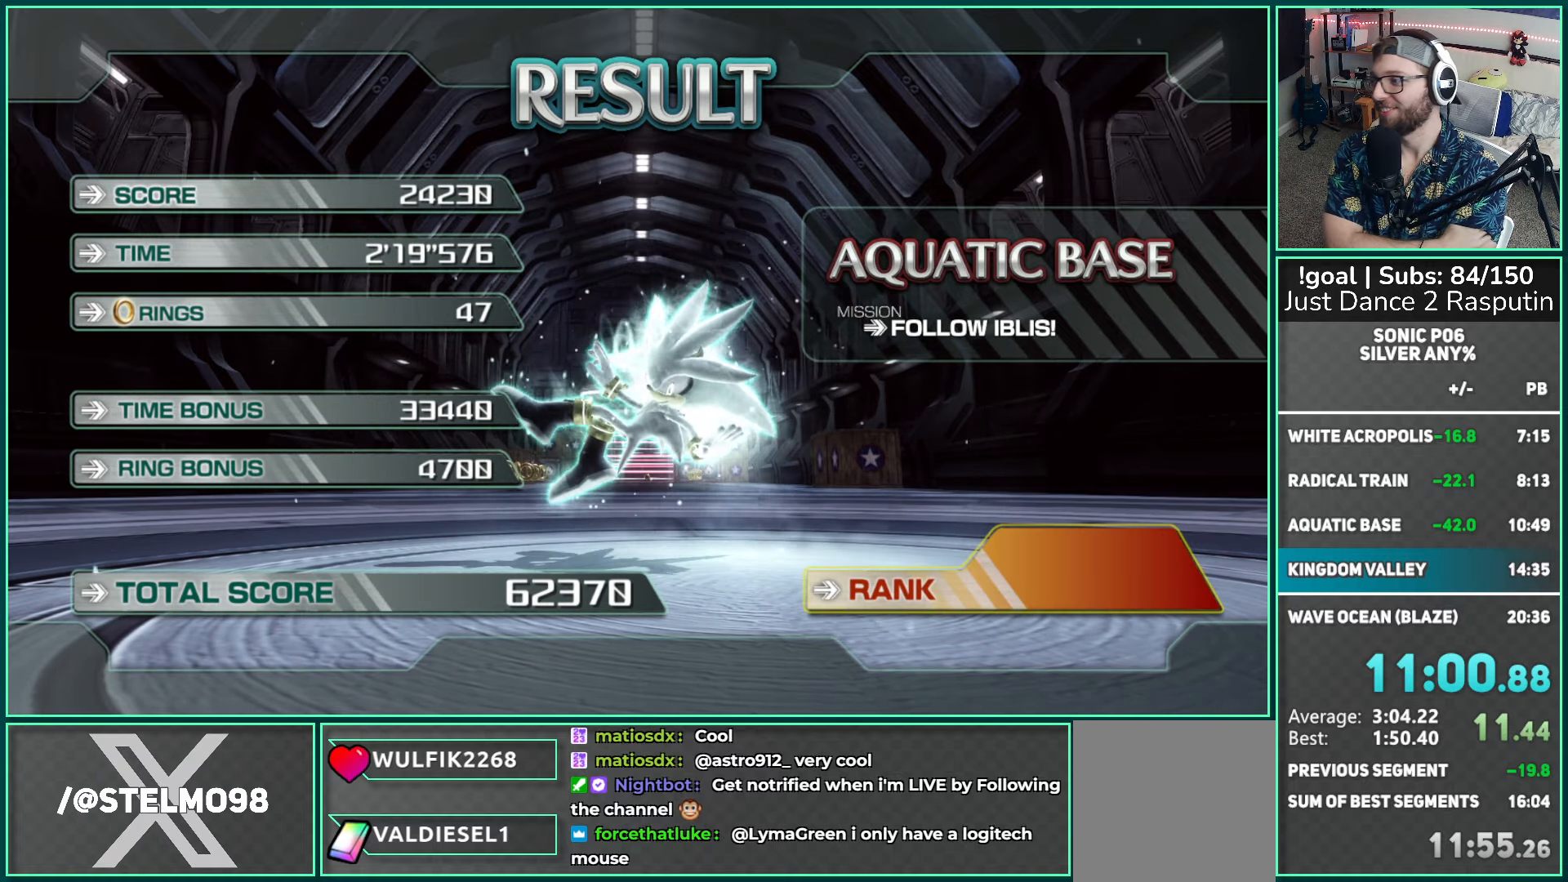
{"buttons": ["A"], "left_stick": "center", "right_stick": "center", "events": [[33, "A", "down"], [167, "A", "up"], [250, "A", "down"], [367, "A", "up"], [467, "A", "down"]]}